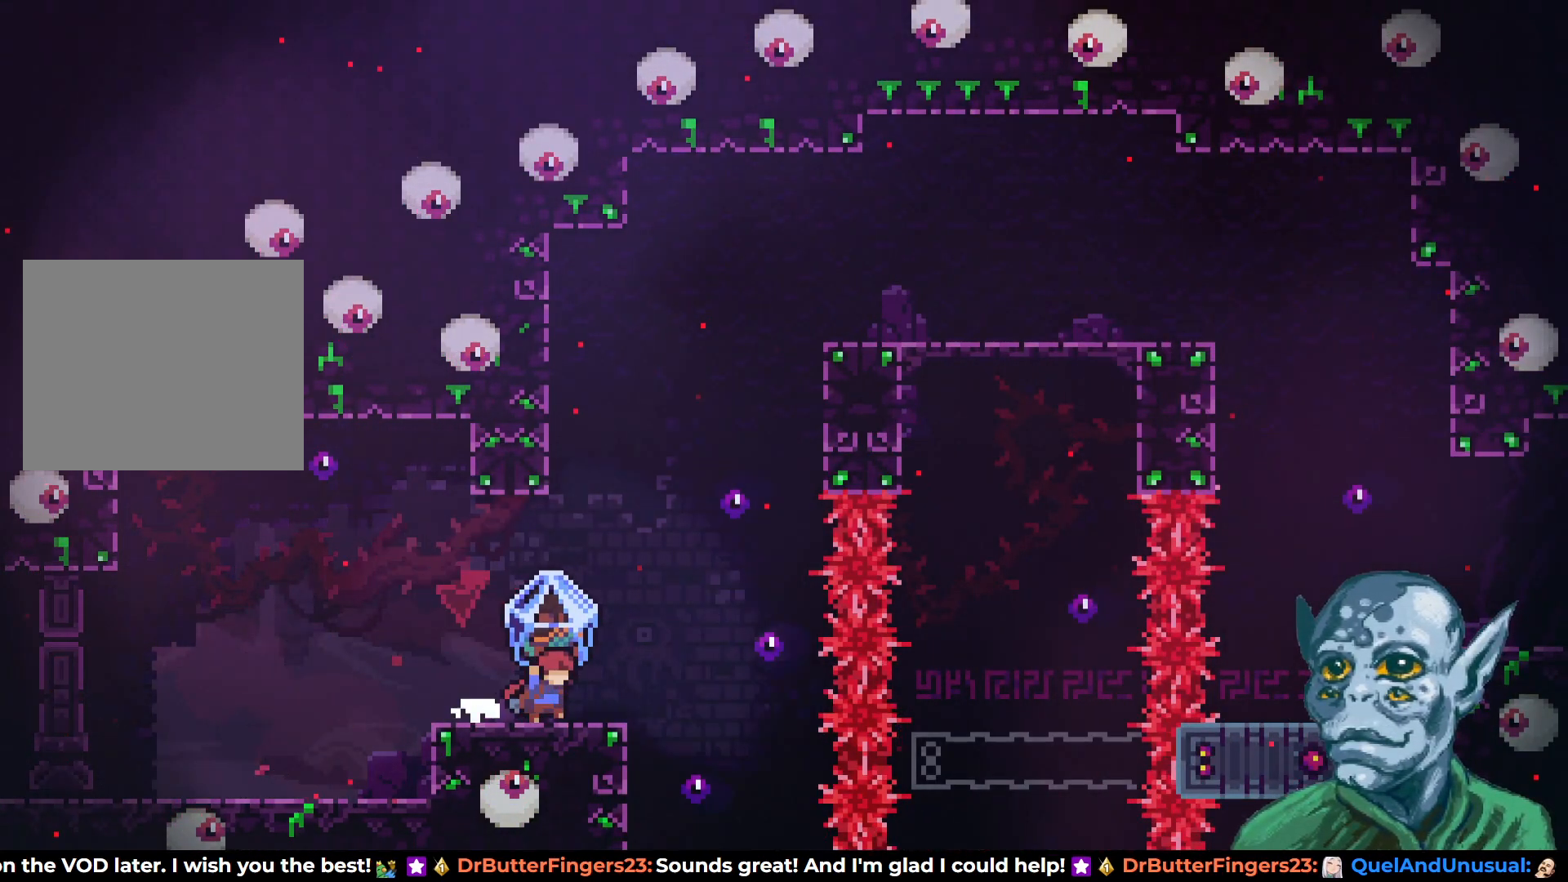
Gameplay with a controller (PlayStation layout); each line is a JSON object with the inputs held at the frame after it. "events" lists button and stick changes between this image and that frame as [ms after this image, input, new state], when the widget could be followed in between.
{"buttons": [], "left_stick": "center", "right_stick": "center", "events": [[83, "DPAD_RIGHT", "up"], [483, "R2", "up"]]}
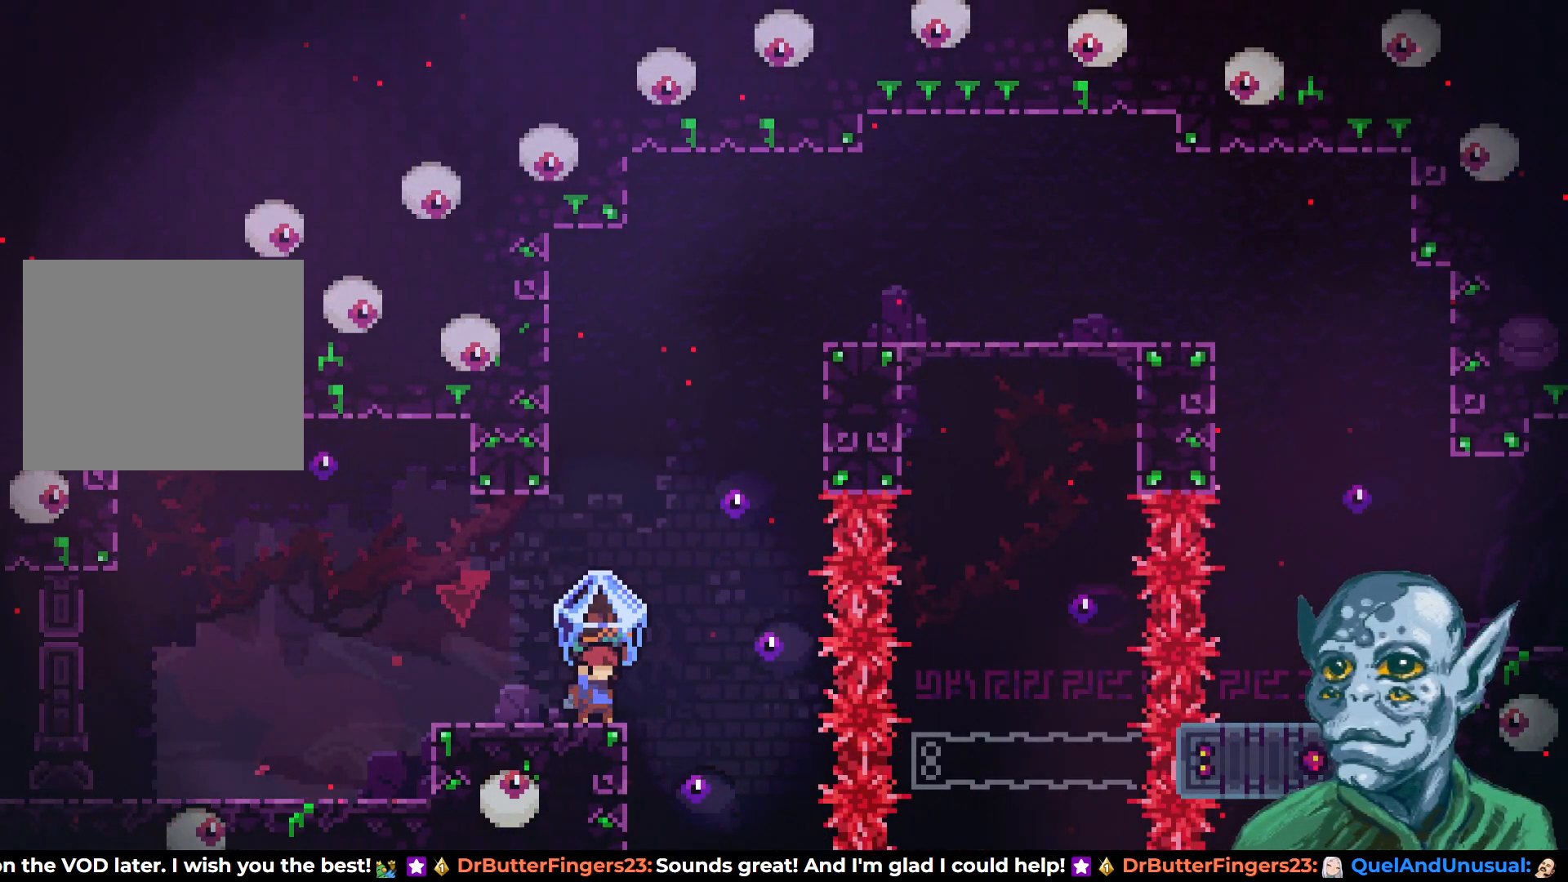
{"buttons": ["DPAD_UP"], "left_stick": "center", "right_stick": "center", "events": [[250, "DPAD_UP", "down"], [300, "SQUARE", "down"], [417, "SQUARE", "up"]]}
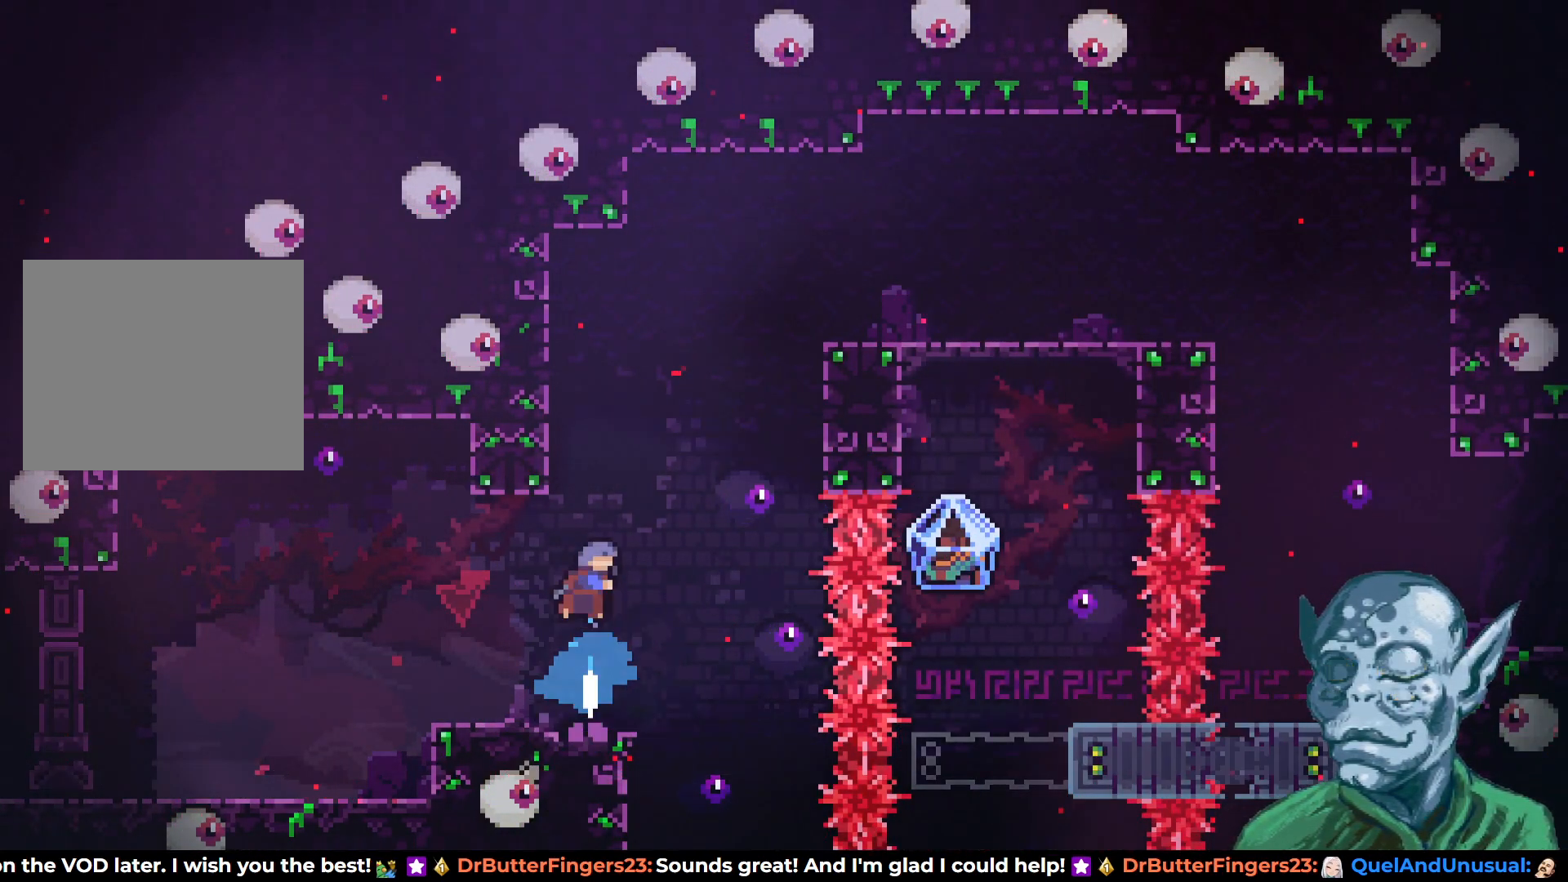
{"buttons": ["R2", "DPAD_UP"], "left_stick": "center", "right_stick": "center", "events": [[50, "CROSS", "down"], [183, "DPAD_LEFT", "down"], [217, "DPAD_UP", "up"], [267, "DPAD_UP", "down"], [283, "CROSS", "up"], [283, "R2", "down"], [350, "DPAD_LEFT", "up"]]}
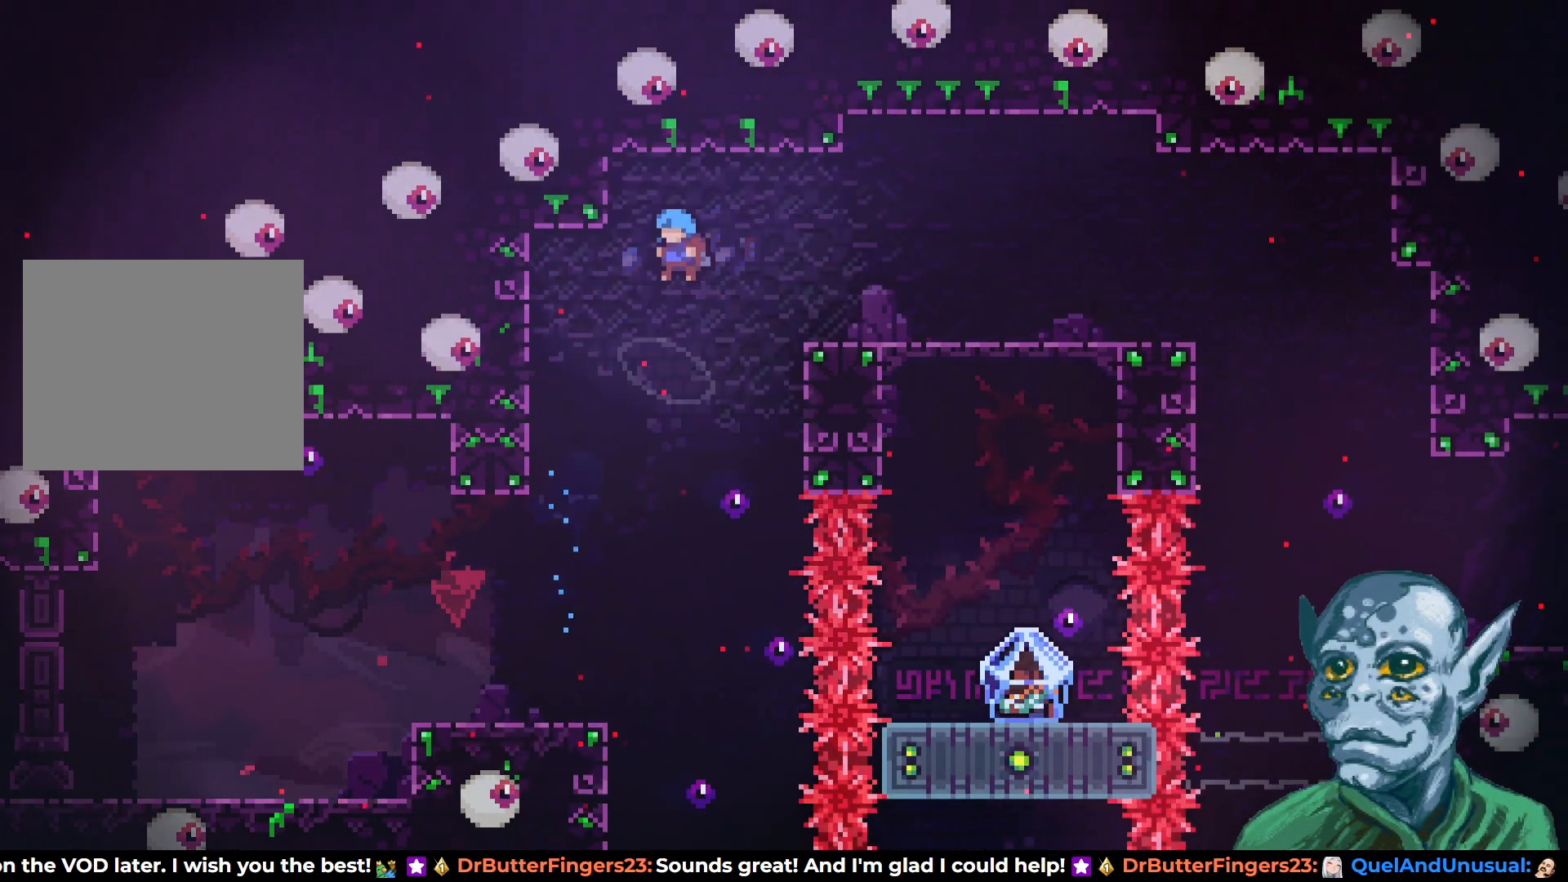
{"buttons": ["R2"], "left_stick": "center", "right_stick": "center", "events": [[133, "DPAD_LEFT", "down"], [367, "DPAD_LEFT", "up"], [367, "DPAD_UP", "up"], [417, "DPAD_LEFT", "down"], [500, "DPAD_LEFT", "up"]]}
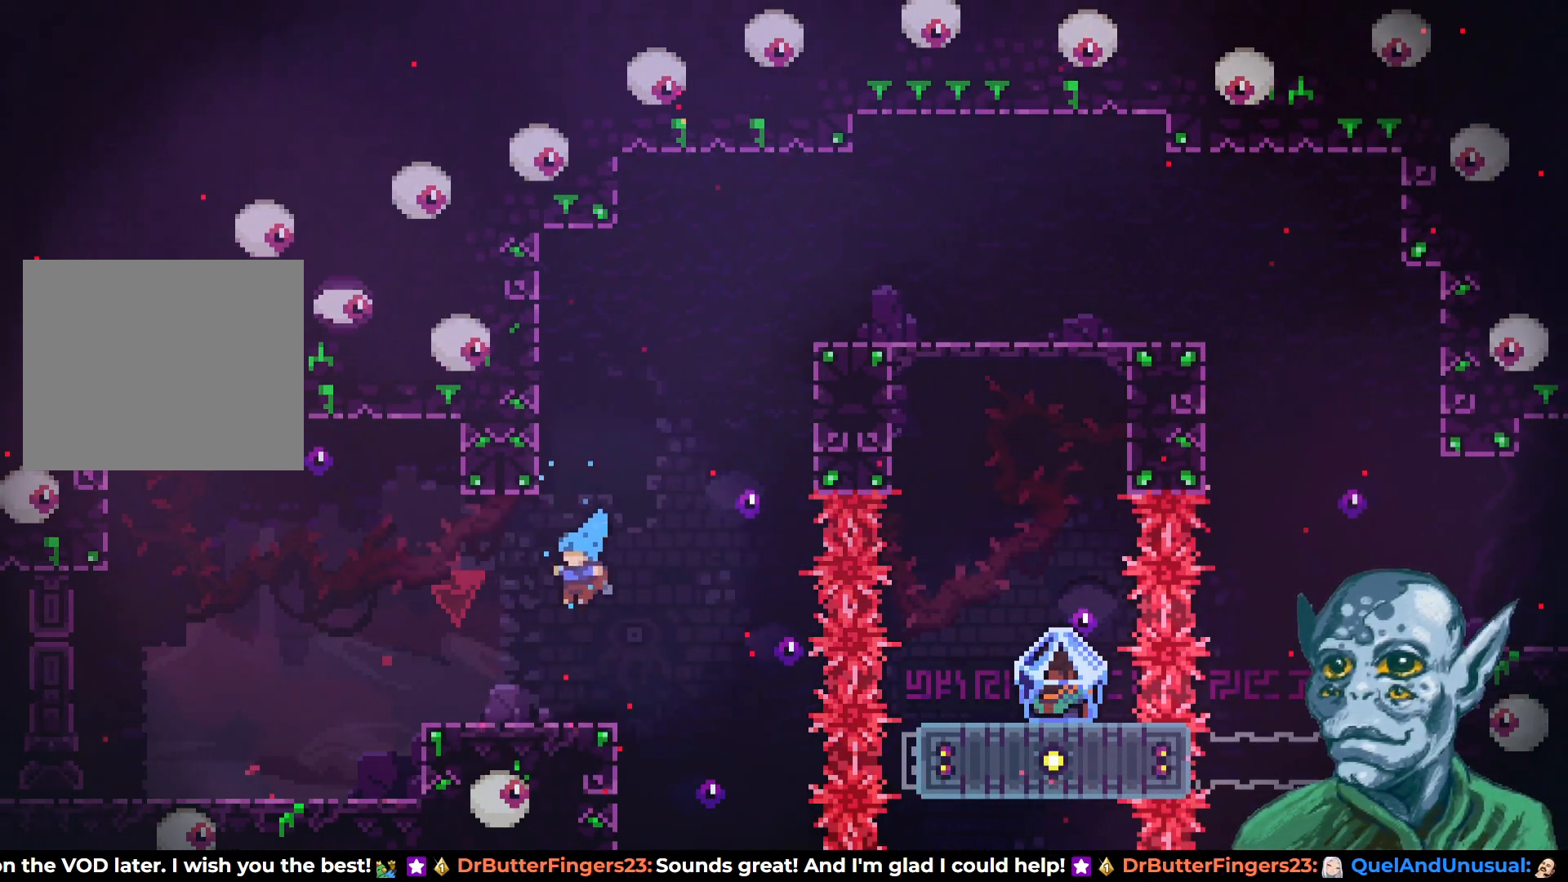
{"buttons": [], "left_stick": "center", "right_stick": "center", "events": [[200, "R2", "up"]]}
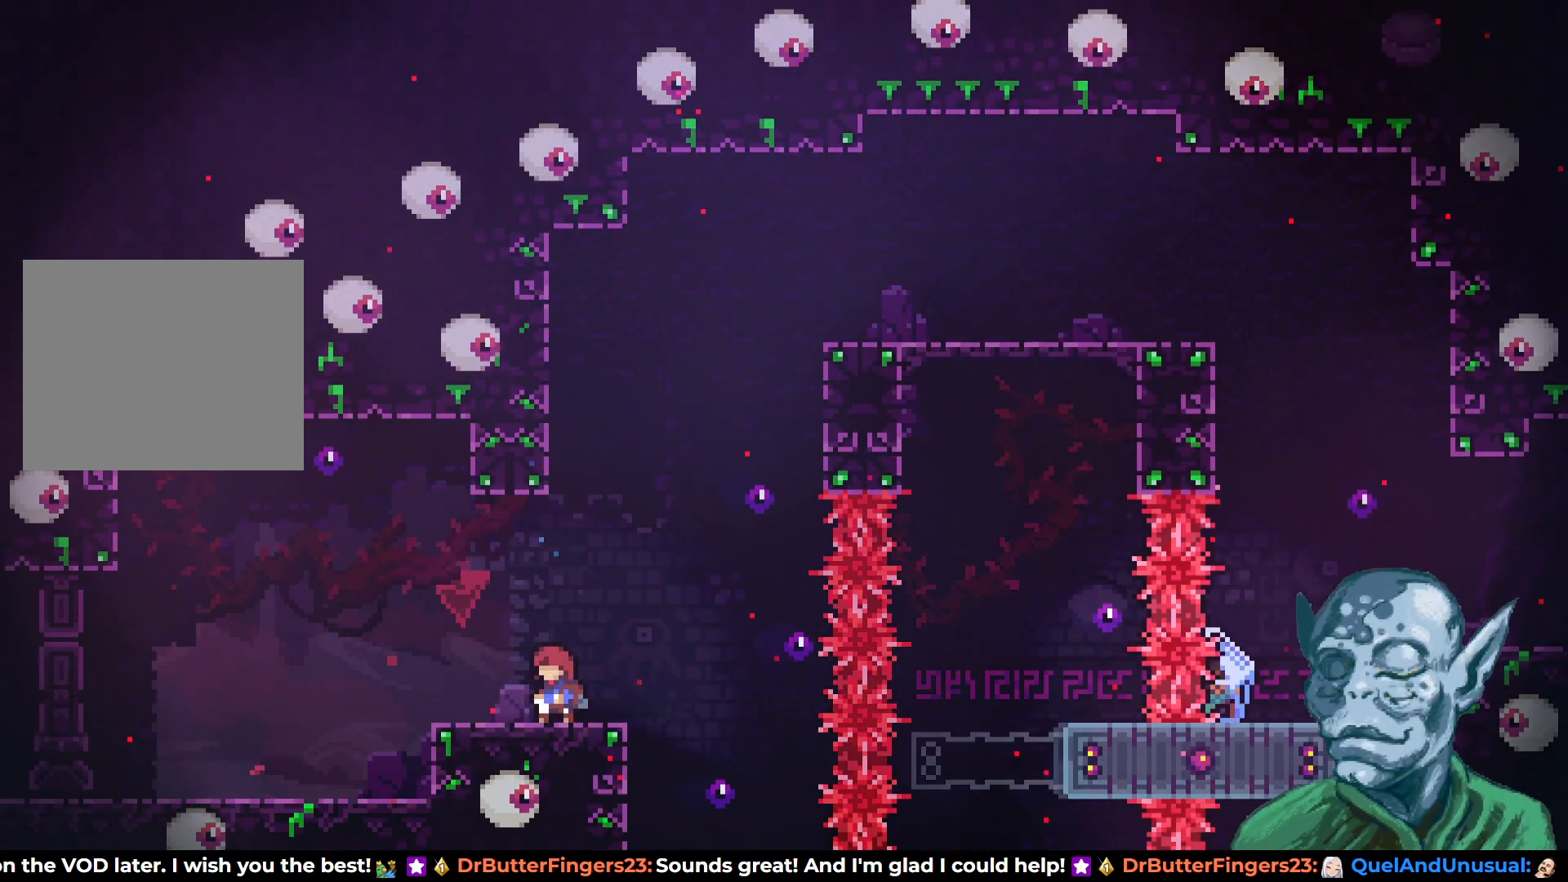
{"buttons": [], "left_stick": "center", "right_stick": "center", "events": []}
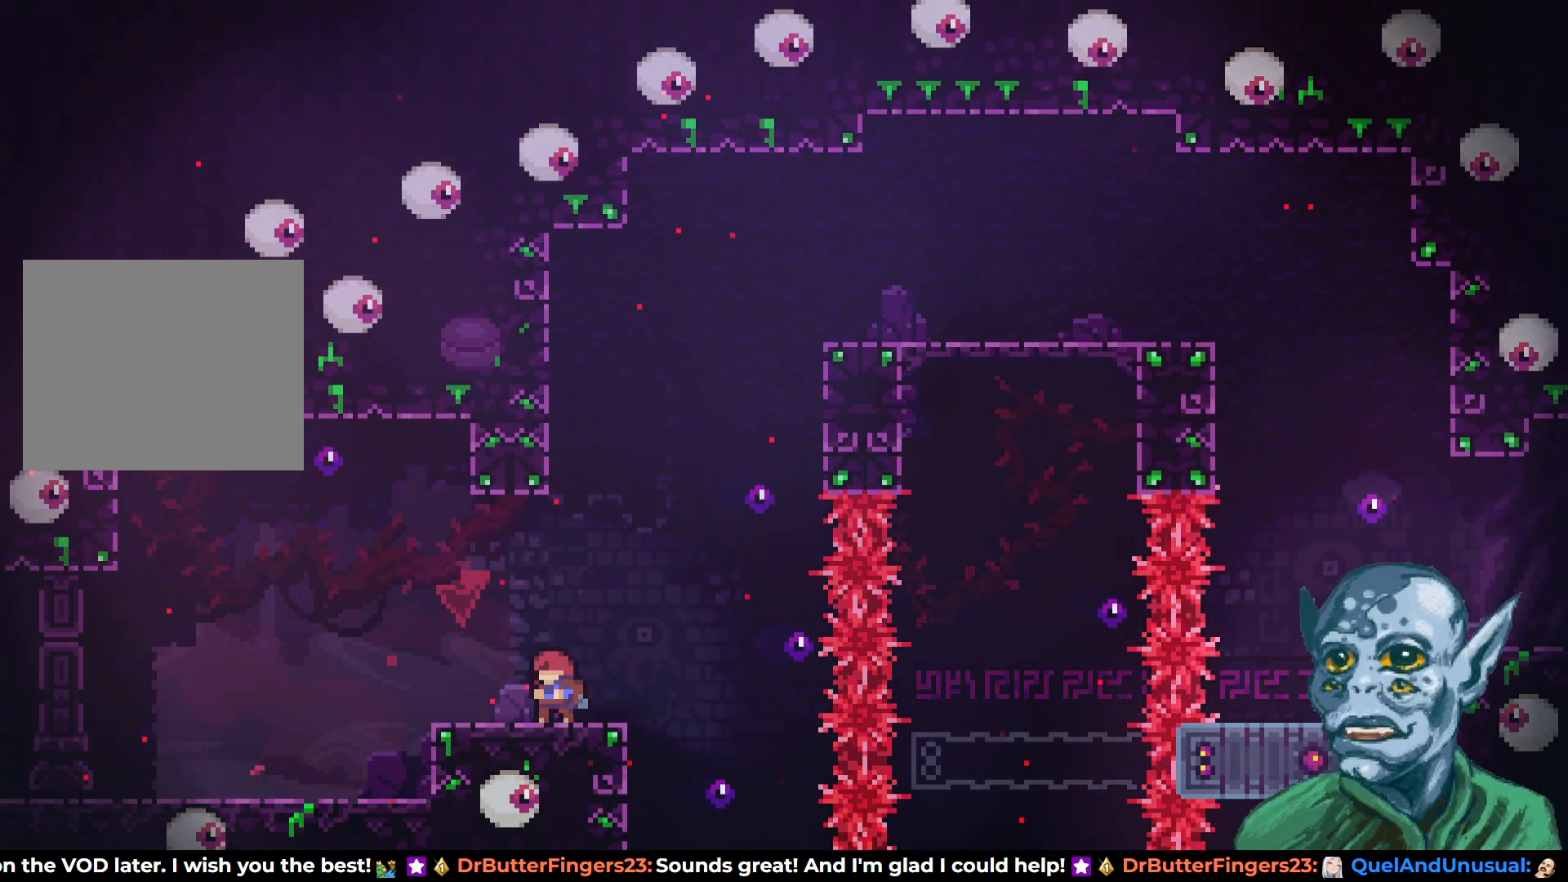
{"buttons": [], "left_stick": "center", "right_stick": "center", "events": [[33, "SQUARE", "down"], [150, "SQUARE", "up"]]}
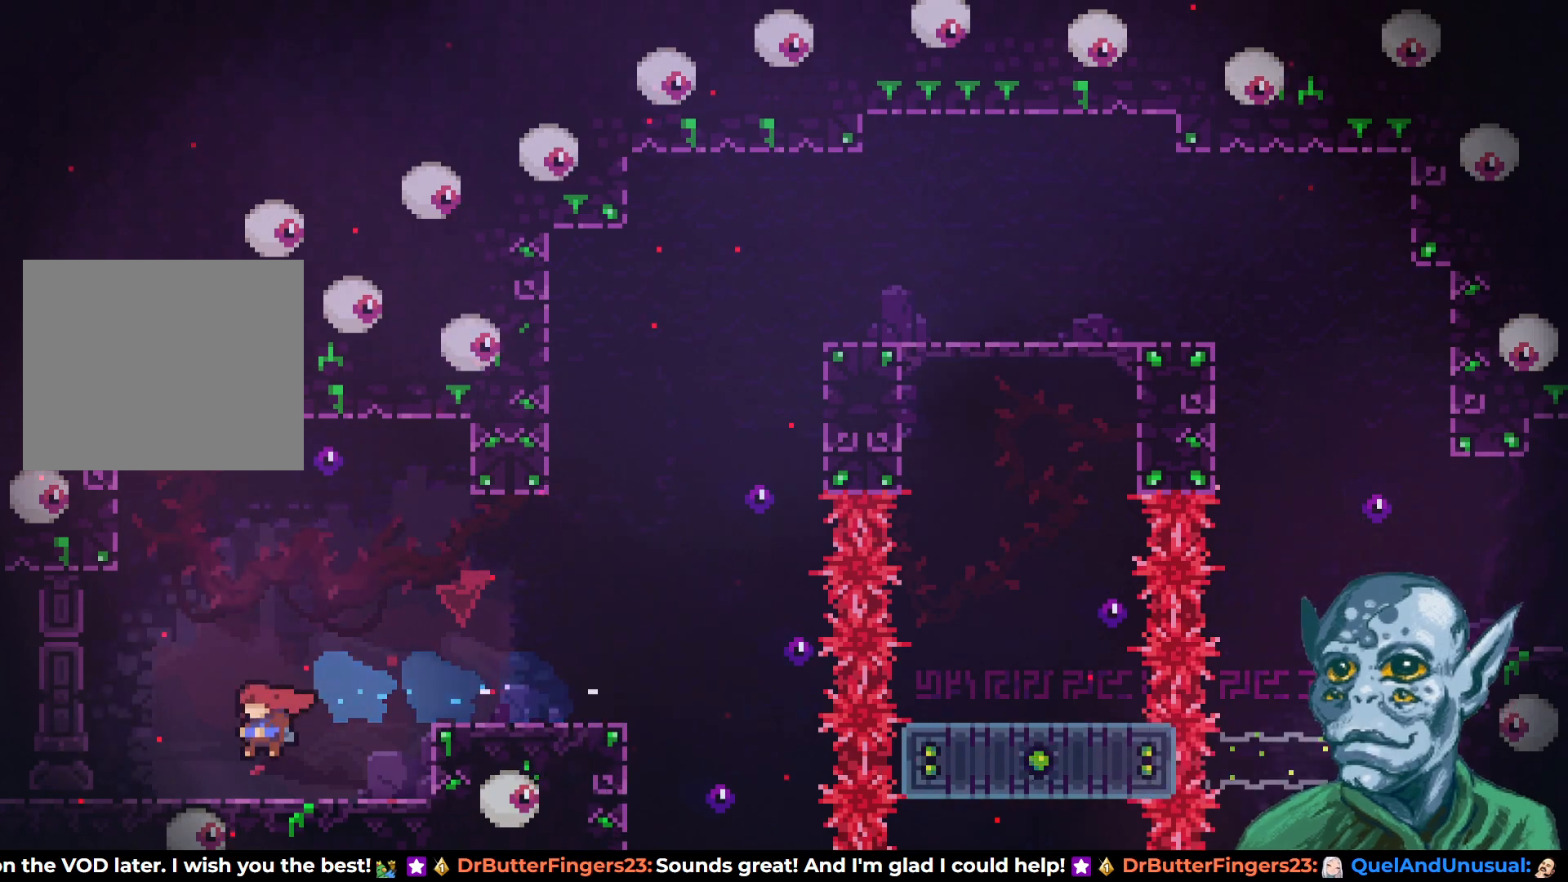
{"buttons": [], "left_stick": "center", "right_stick": "center", "events": []}
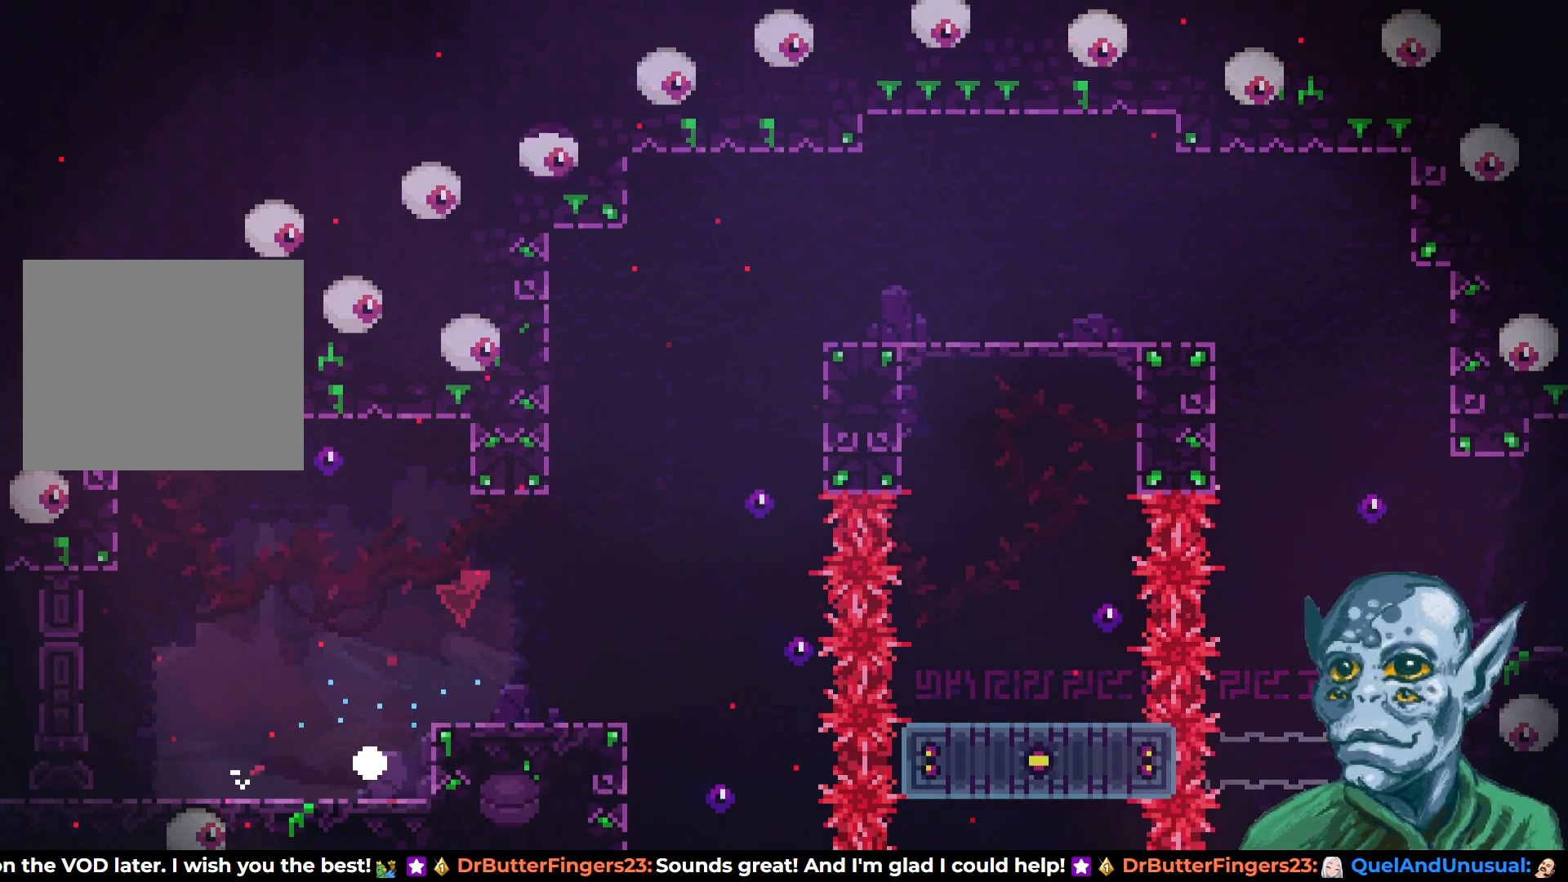
{"buttons": [], "left_stick": "center", "right_stick": "center", "events": []}
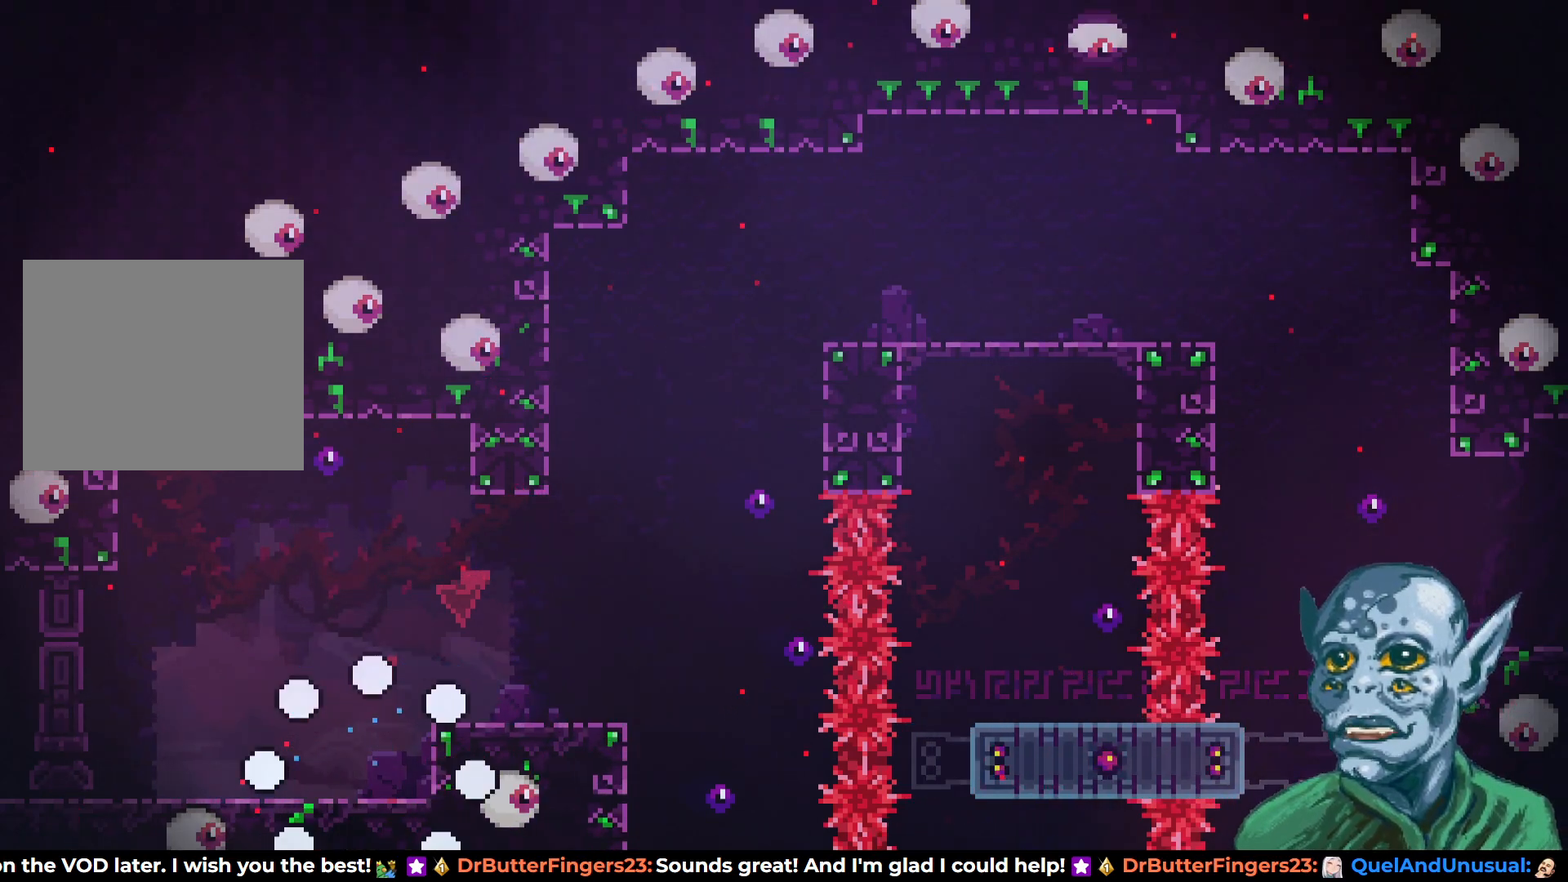
{"buttons": [], "left_stick": "center", "right_stick": "center", "events": []}
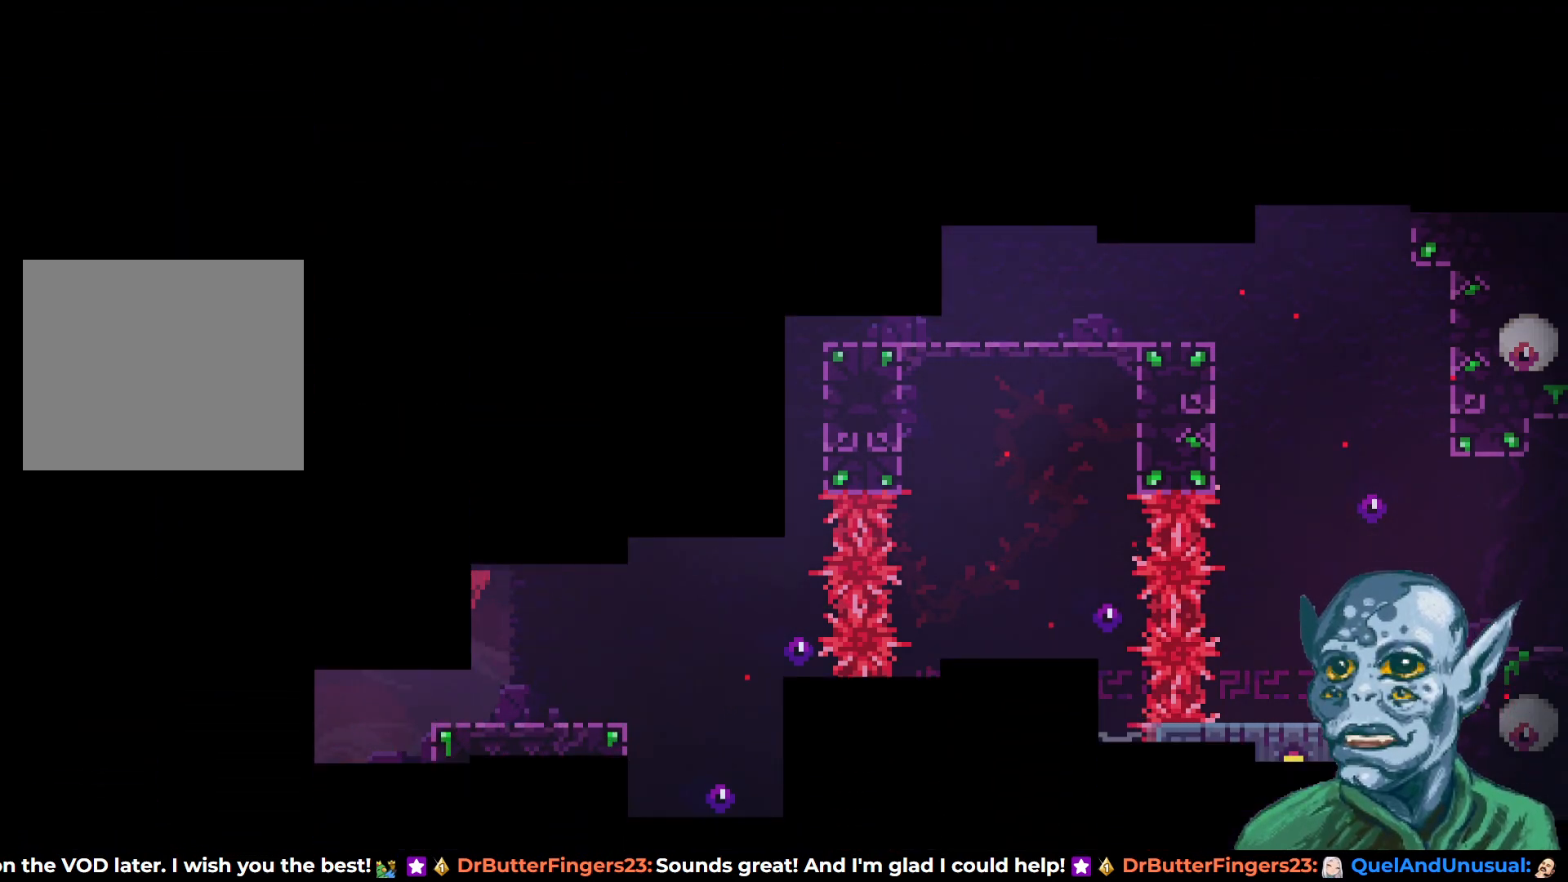
{"buttons": ["DPAD_RIGHT"], "left_stick": "center", "right_stick": "center", "events": [[500, "DPAD_RIGHT", "down"]]}
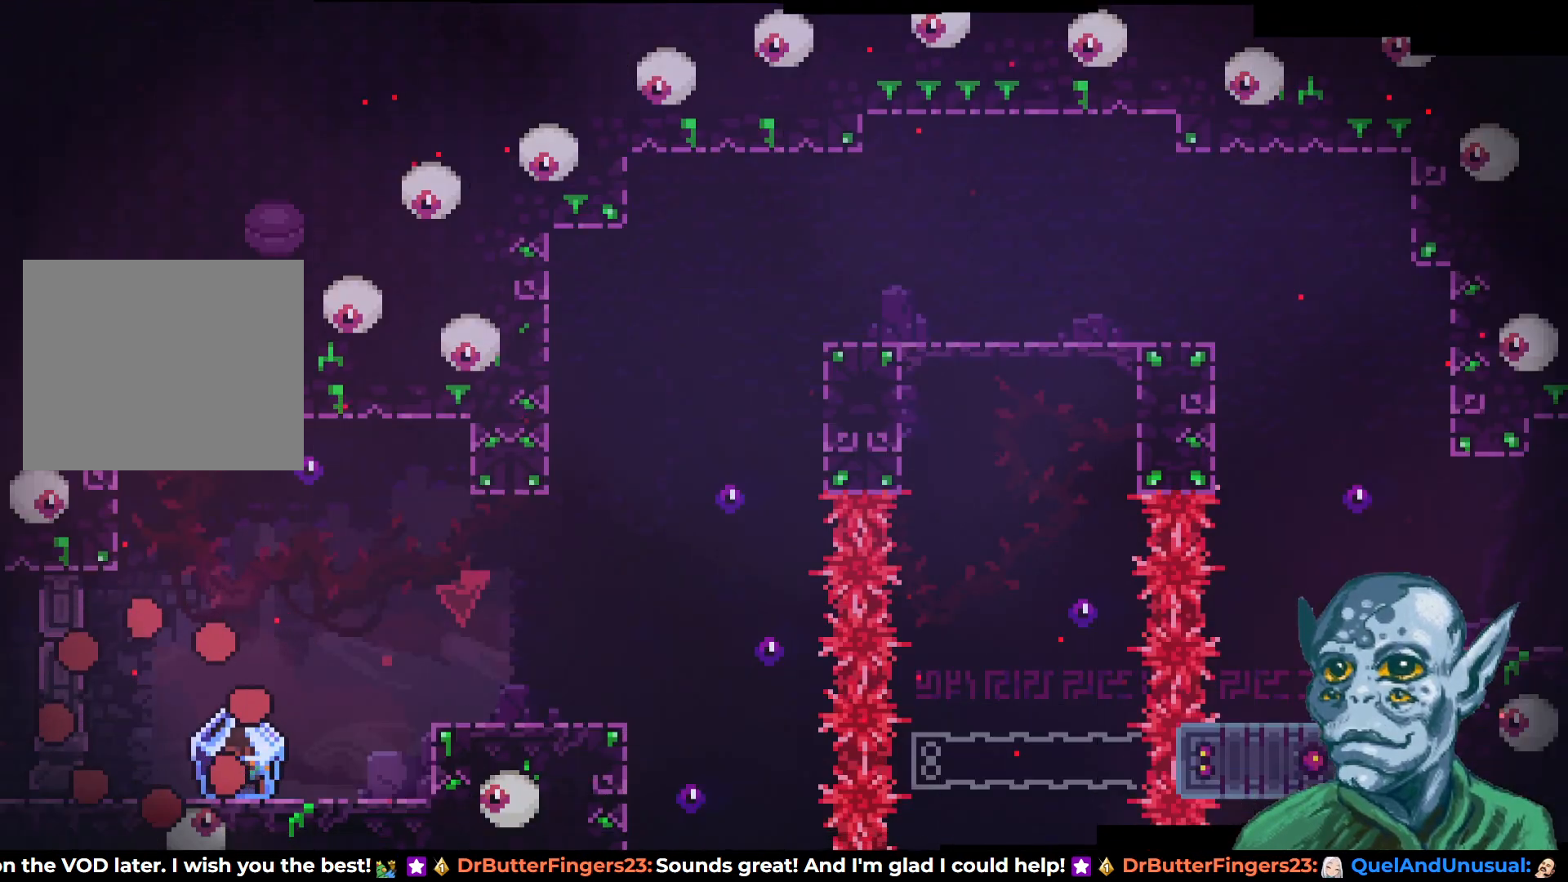
{"buttons": ["DPAD_RIGHT"], "left_stick": "center", "right_stick": "center", "events": [[150, "DPAD_RIGHT", "up"], [333, "DPAD_RIGHT", "down"]]}
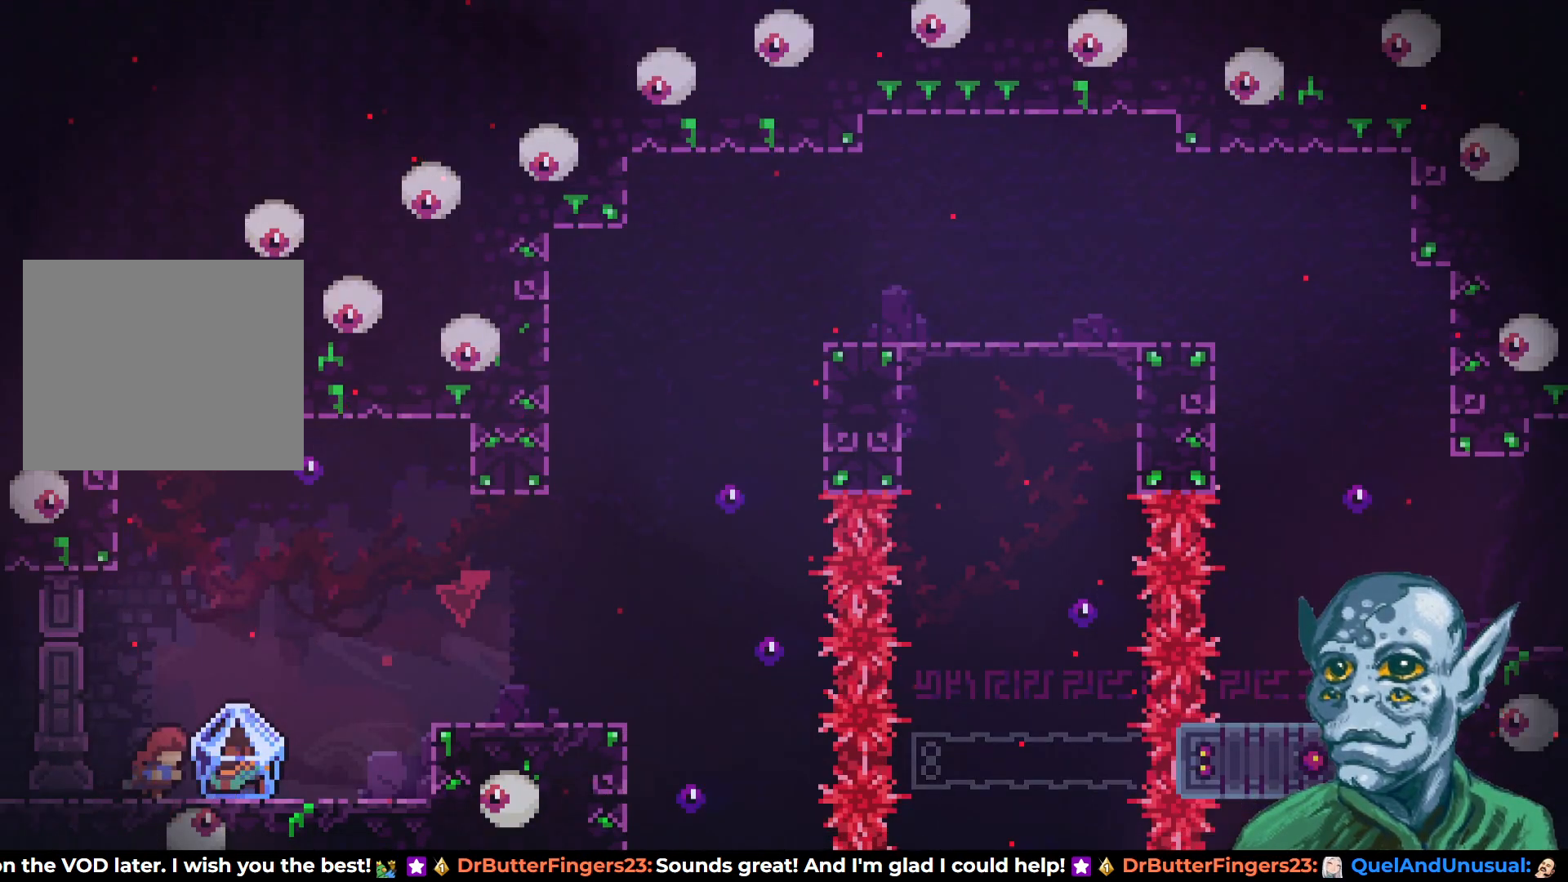
{"buttons": ["R2", "DPAD_RIGHT"], "left_stick": "center", "right_stick": "center", "events": [[83, "R2", "down"]]}
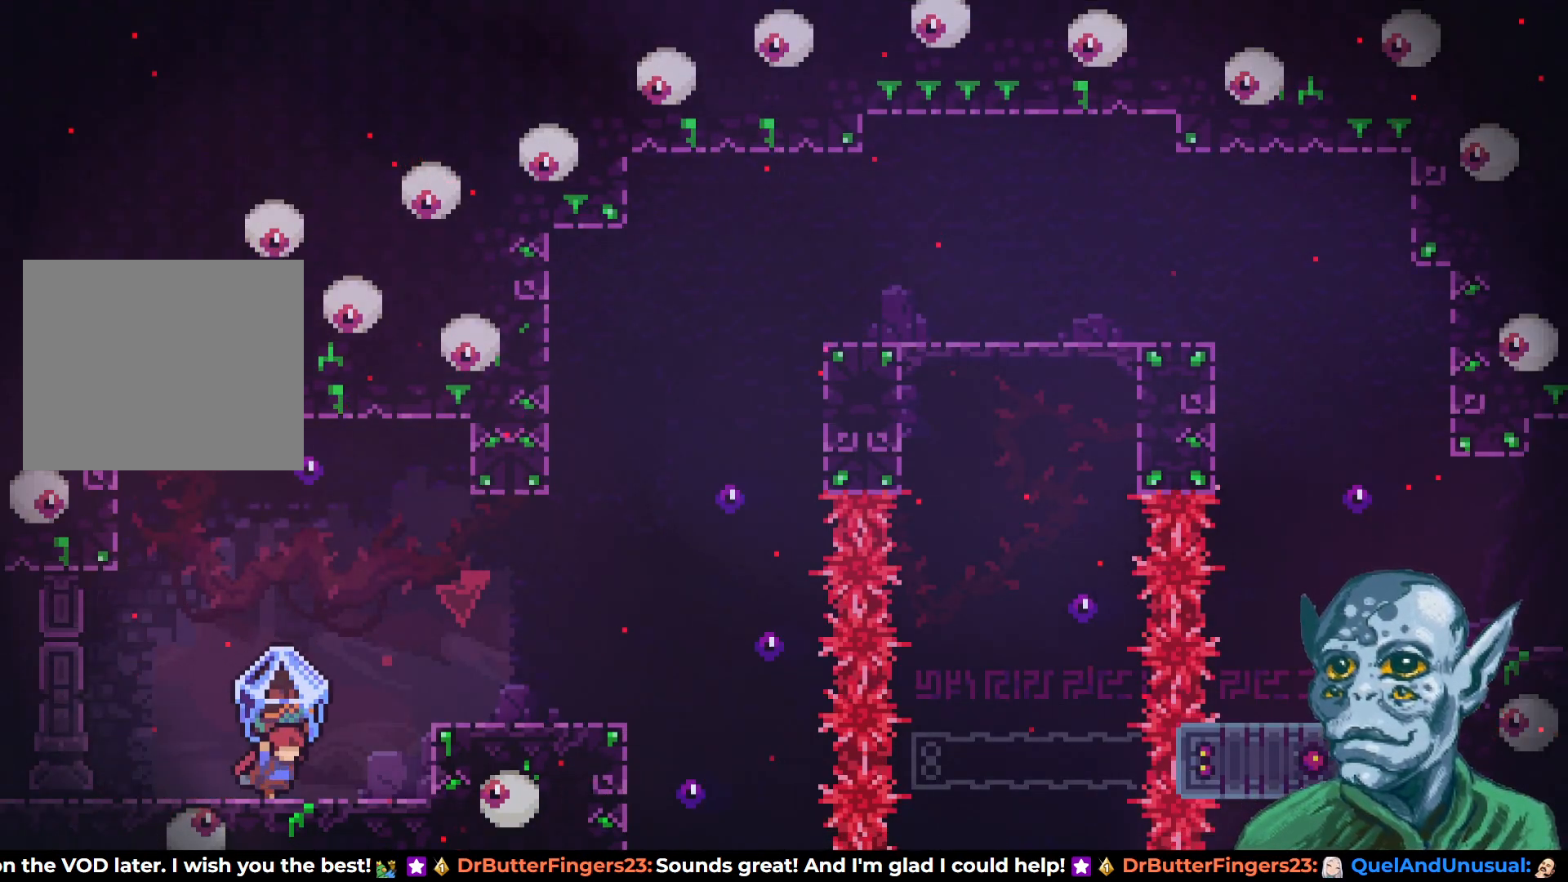
{"buttons": ["R2", "DPAD_RIGHT"], "left_stick": "center", "right_stick": "center", "events": [[83, "CROSS", "down"], [267, "CROSS", "up"]]}
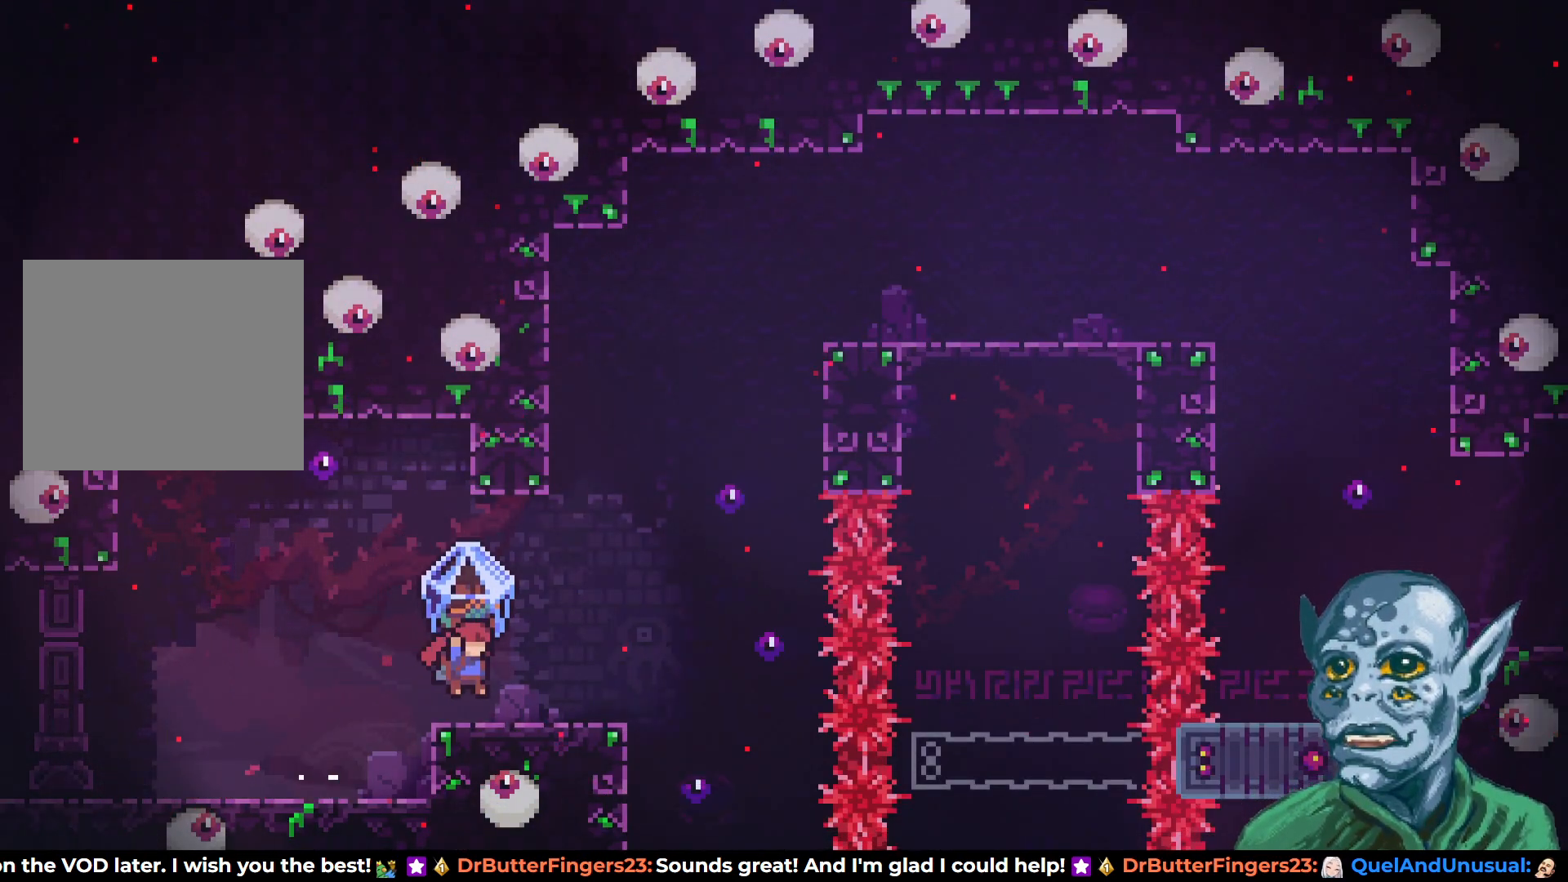
{"buttons": ["R2"], "left_stick": "center", "right_stick": "center", "events": [[317, "DPAD_RIGHT", "up"]]}
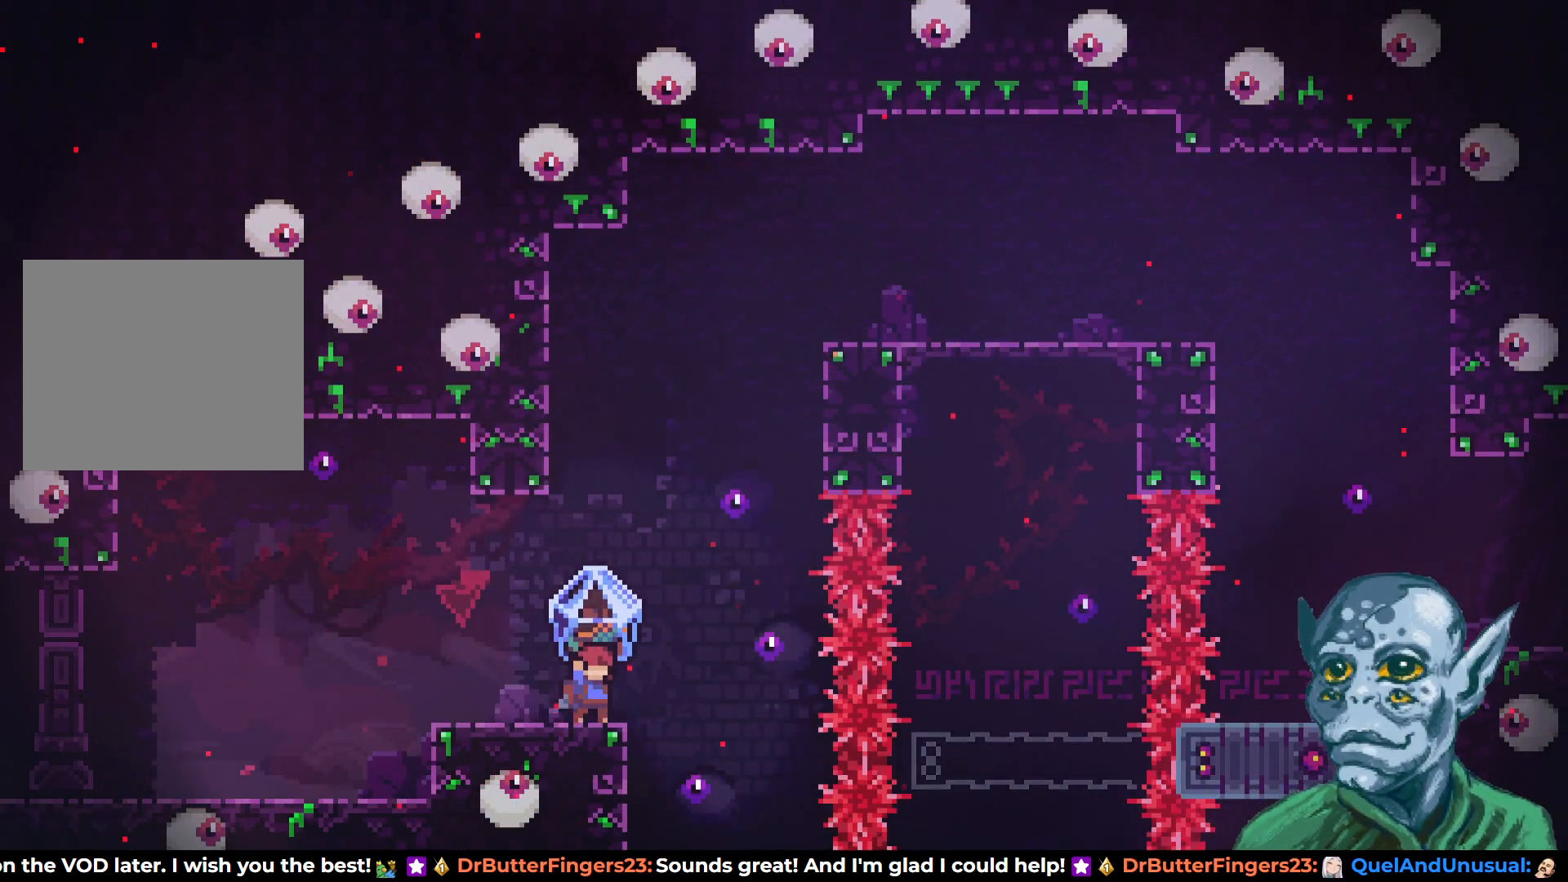
{"buttons": [], "left_stick": "center", "right_stick": "center", "events": [[333, "R2", "up"]]}
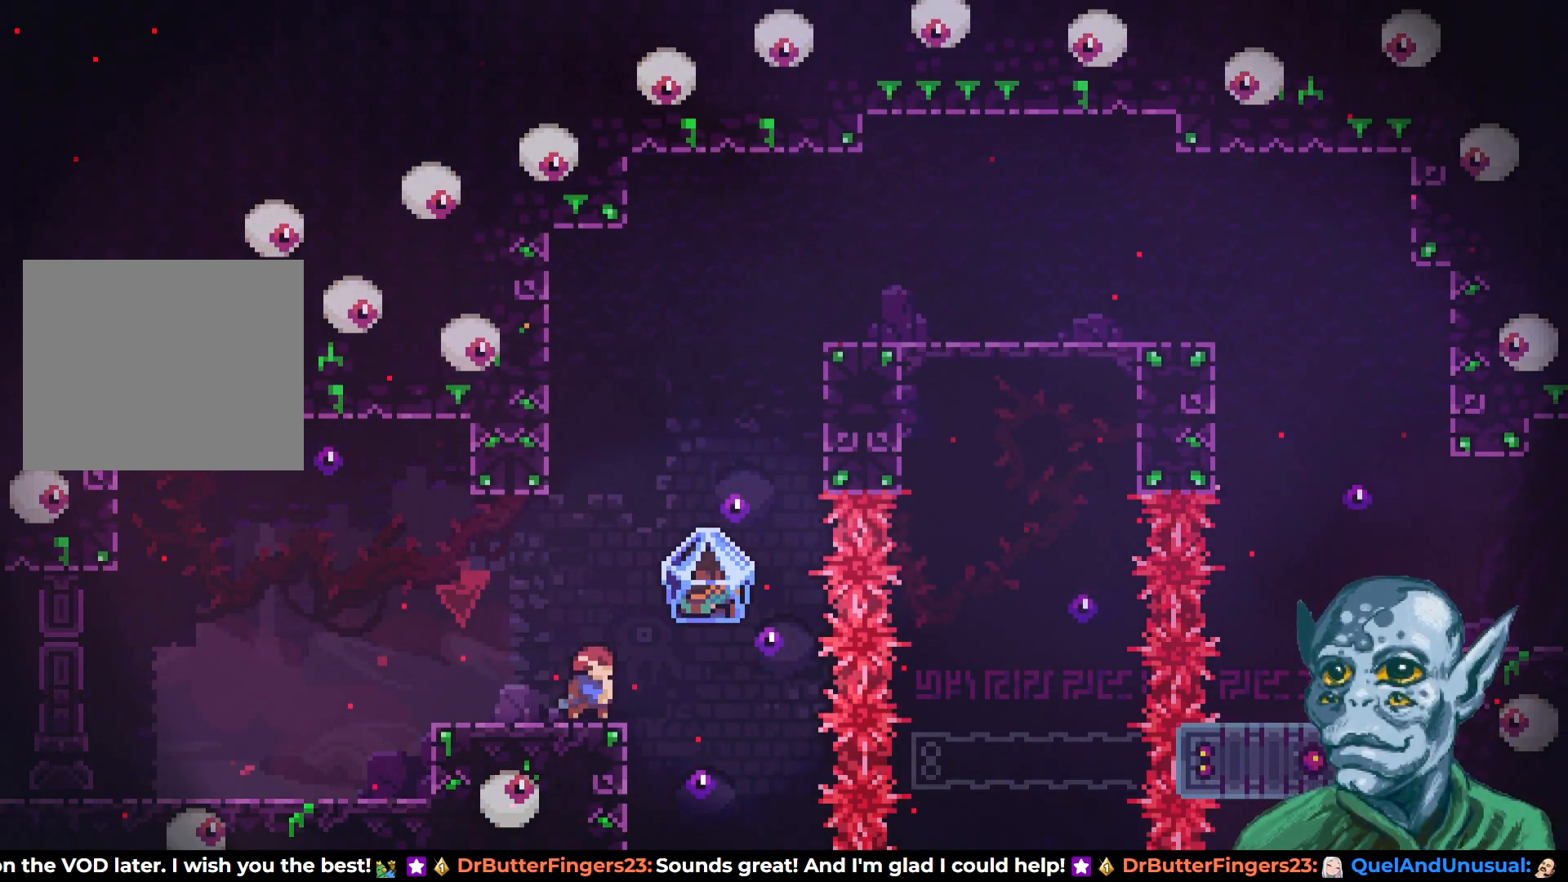
{"buttons": ["CROSS", "DPAD_UP"], "left_stick": "center", "right_stick": "center", "events": [[33, "DPAD_UP", "down"], [117, "SQUARE", "down"], [267, "SQUARE", "up"], [383, "CROSS", "down"]]}
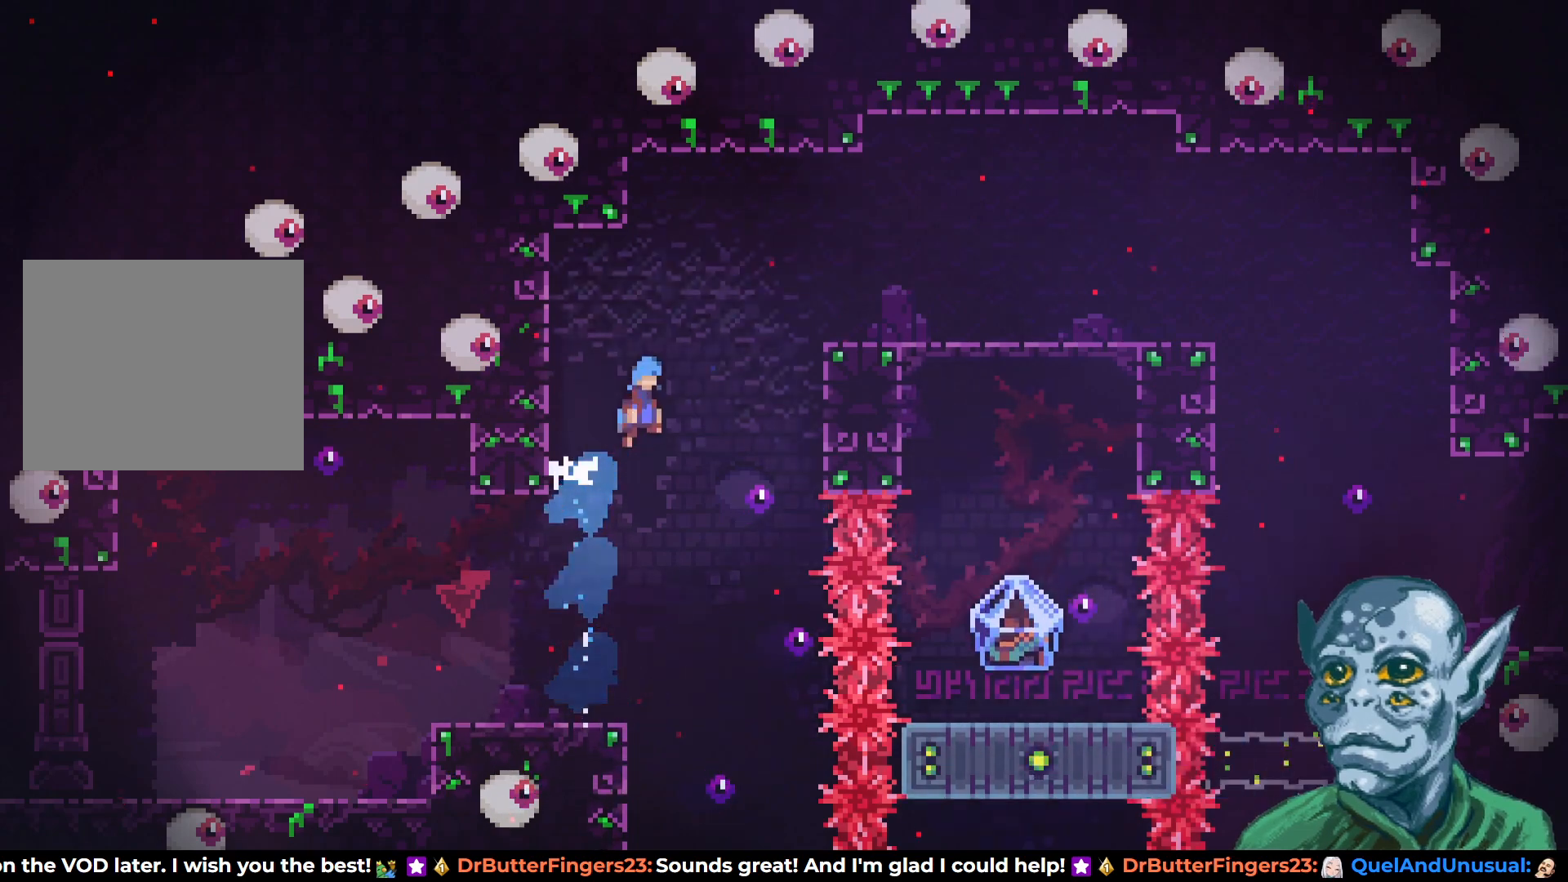
{"buttons": ["CROSS", "DPAD_RIGHT"], "left_stick": "center", "right_stick": "center", "events": [[133, "DPAD_RIGHT", "down"], [167, "DPAD_UP", "up"], [333, "DPAD_UP", "down"], [350, "DPAD_UP", "up"]]}
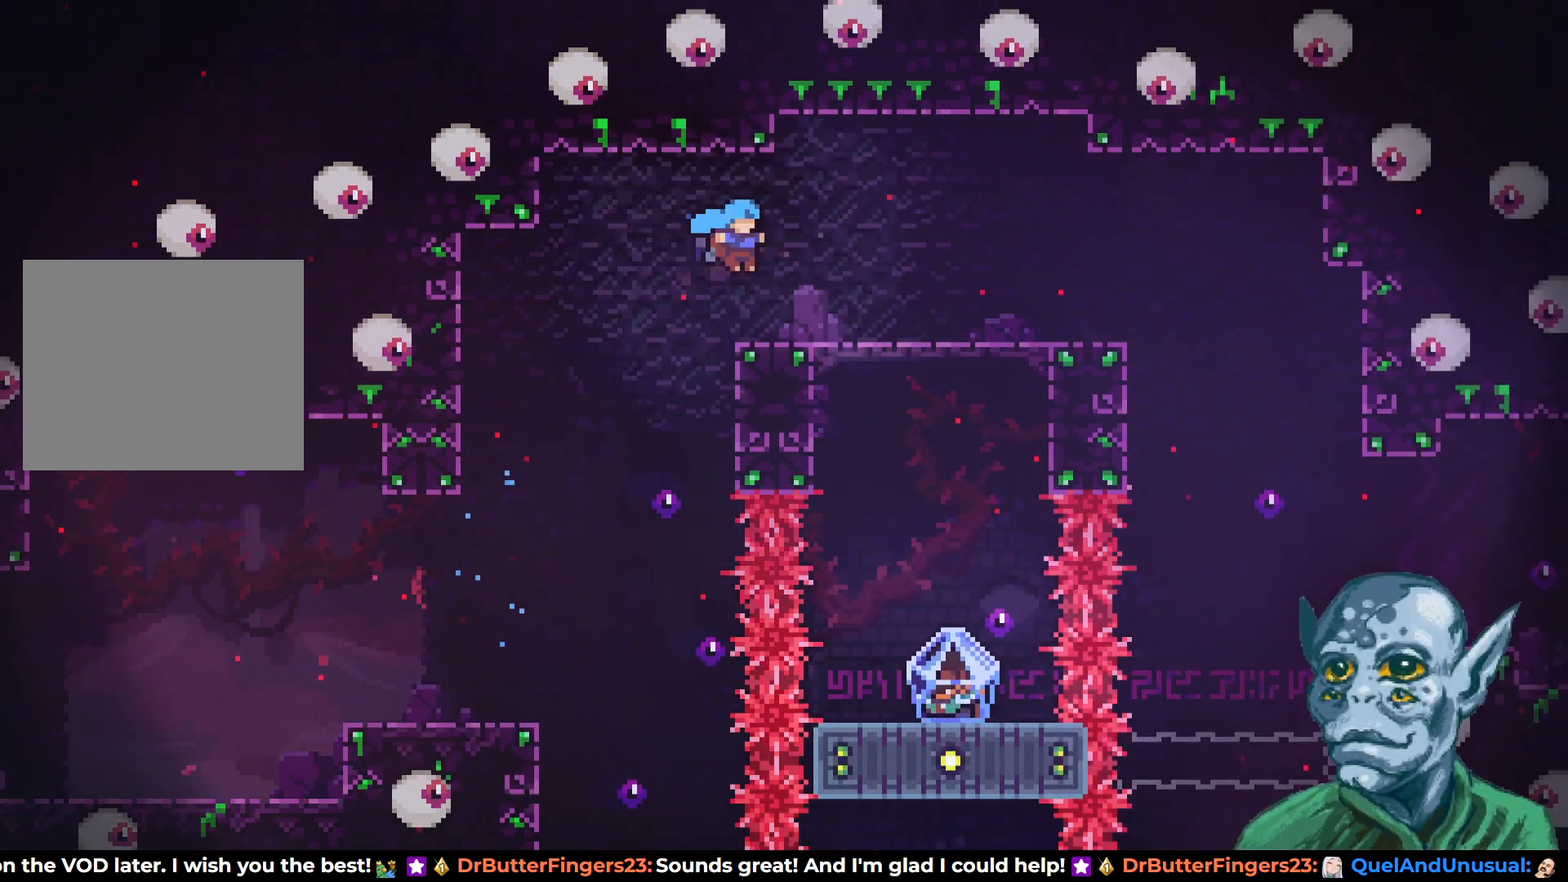
{"buttons": ["DPAD_RIGHT"], "left_stick": "center", "right_stick": "center", "events": [[83, "CROSS", "up"]]}
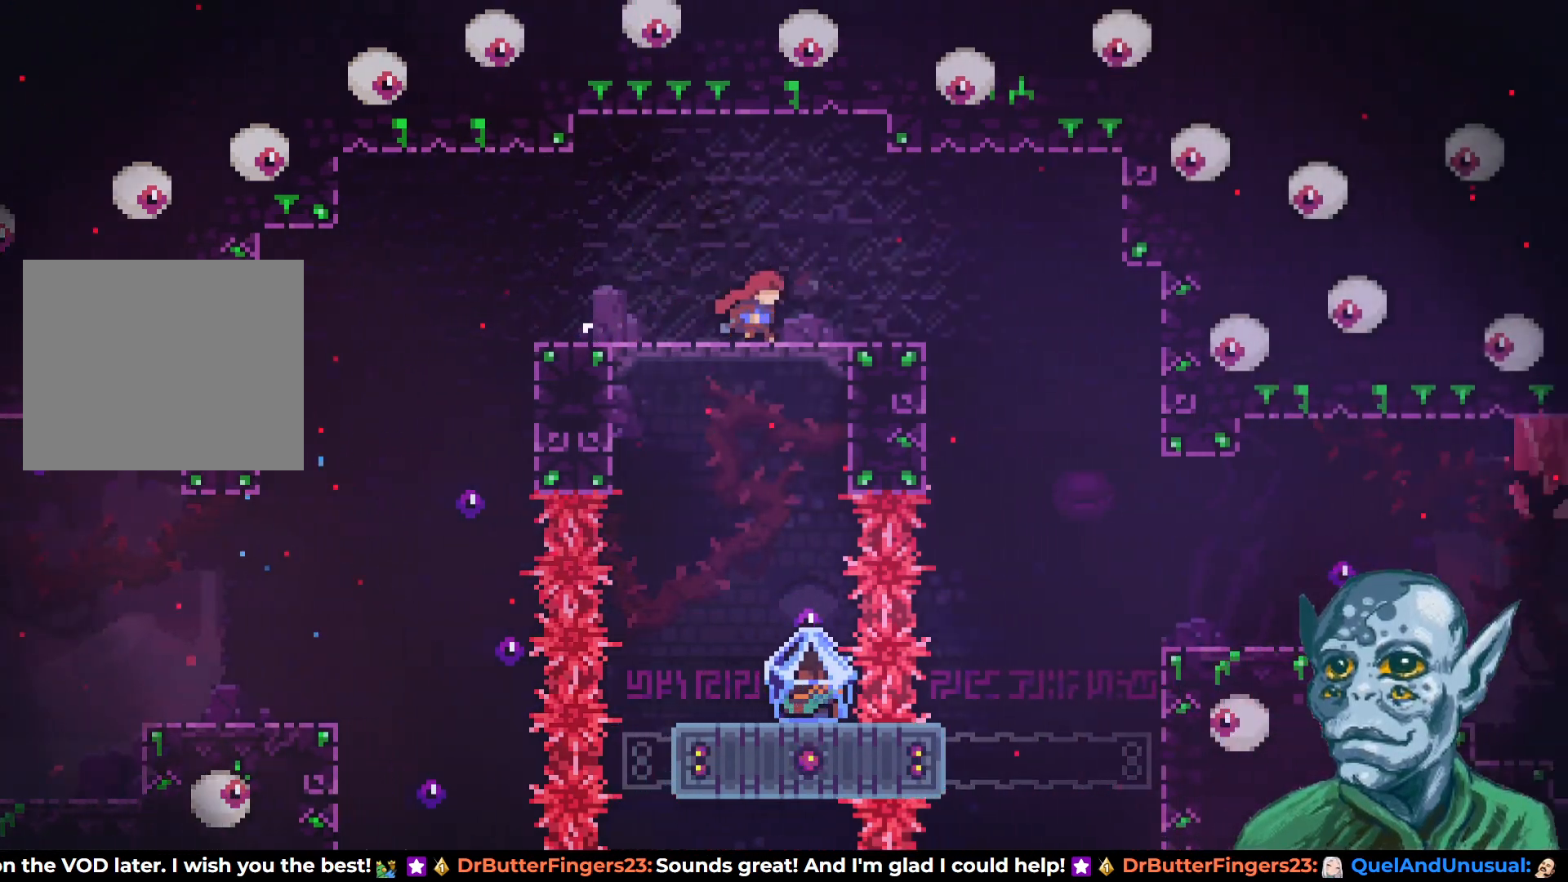
{"buttons": ["DPAD_RIGHT"], "left_stick": "center", "right_stick": "center", "events": []}
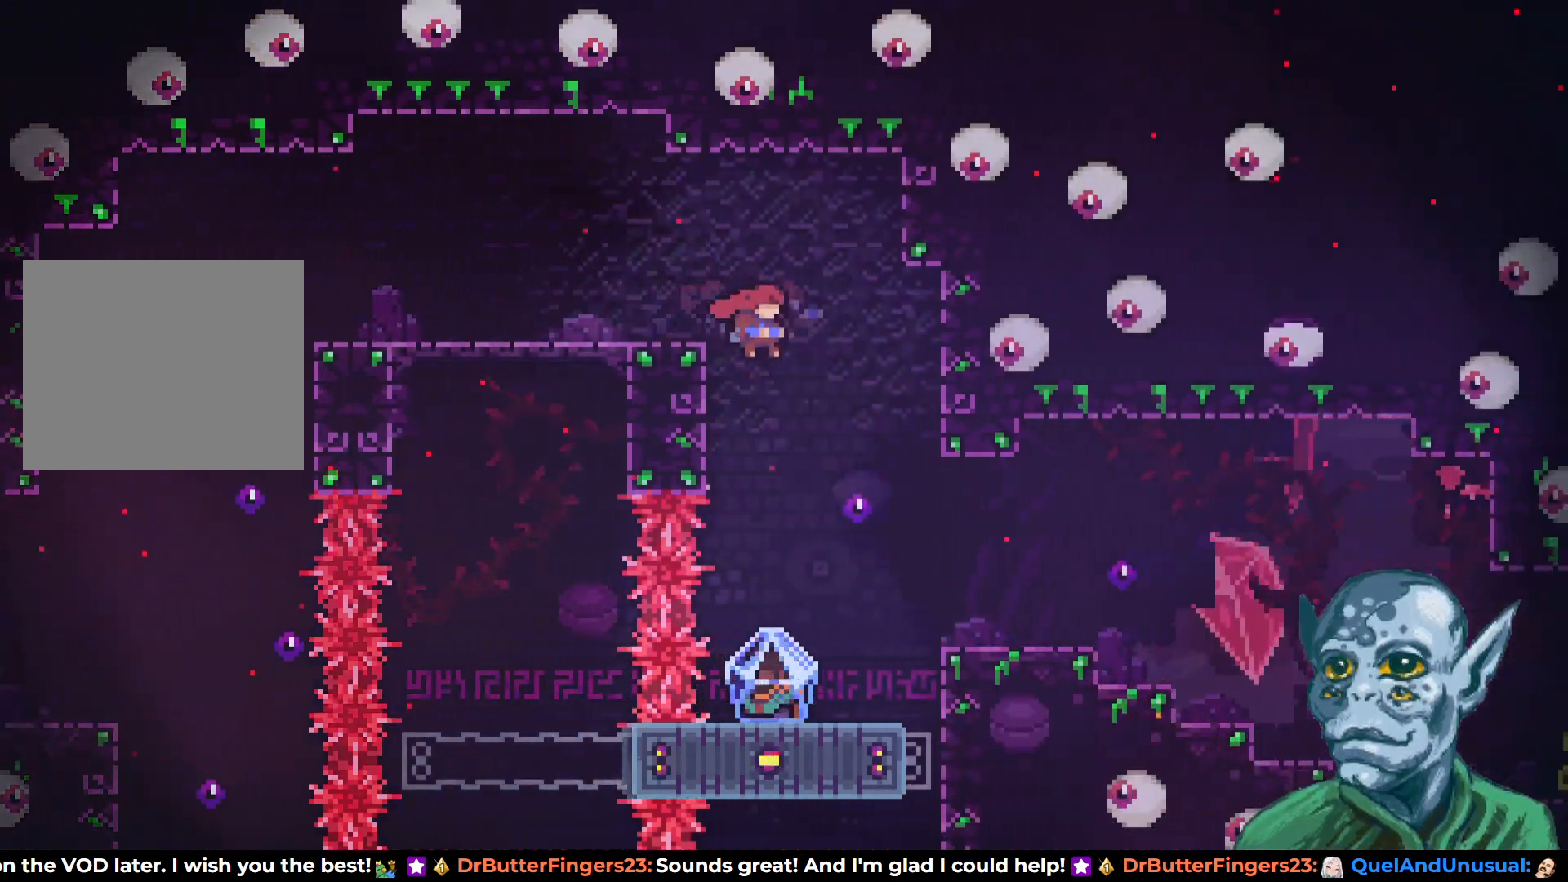
{"buttons": ["R2"], "left_stick": "center", "right_stick": "center", "events": [[167, "DPAD_RIGHT", "up"], [483, "R2", "down"]]}
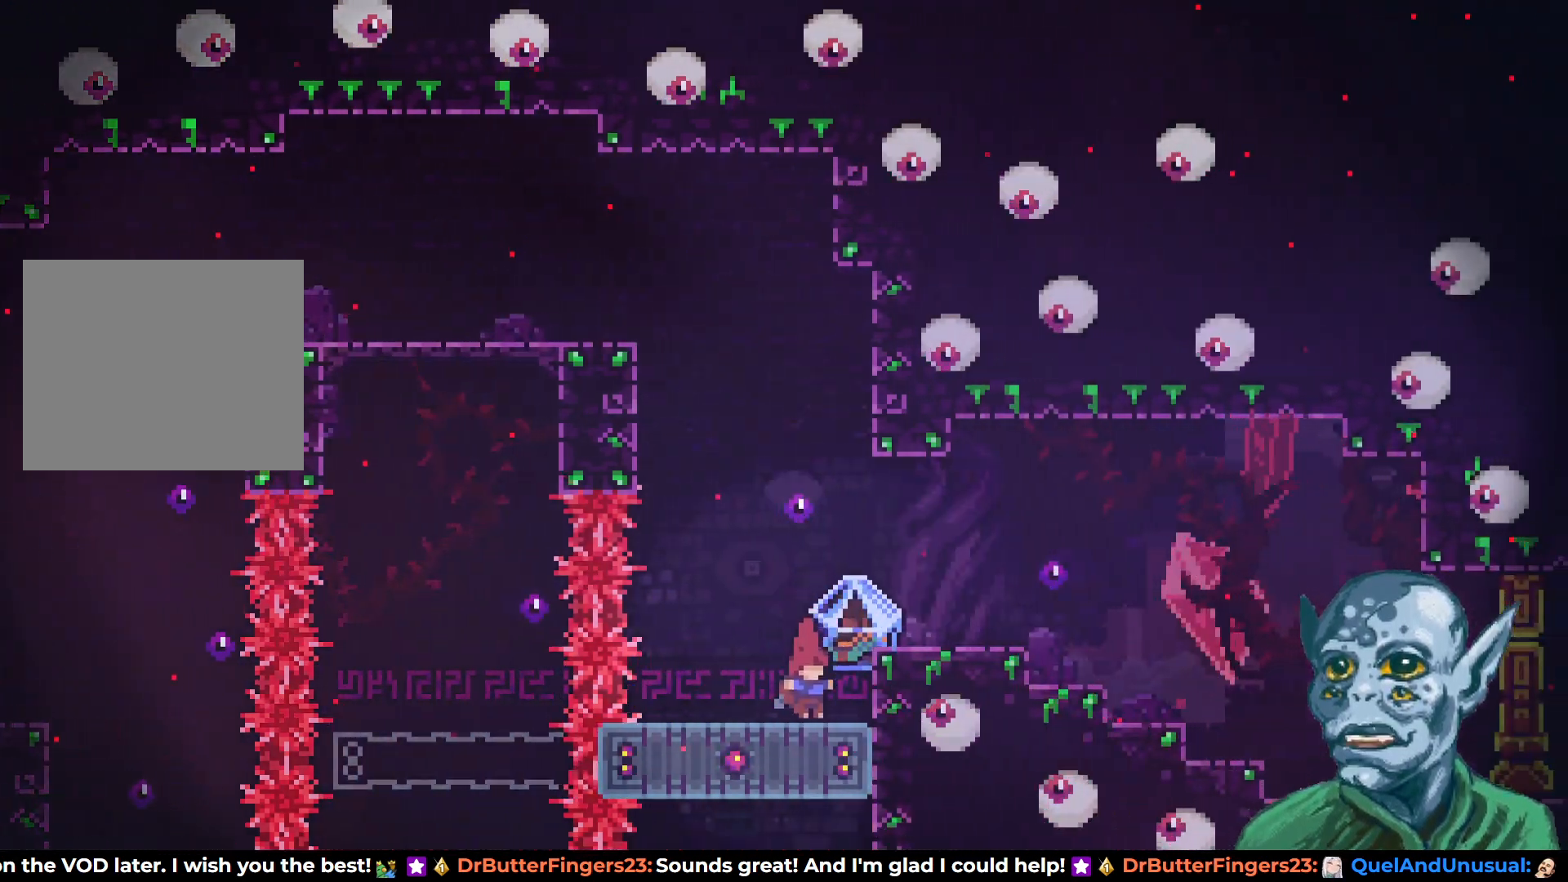
{"buttons": ["CROSS", "R2", "DPAD_RIGHT"], "left_stick": "center", "right_stick": "center", "events": [[283, "DPAD_RIGHT", "down"], [333, "CROSS", "down"]]}
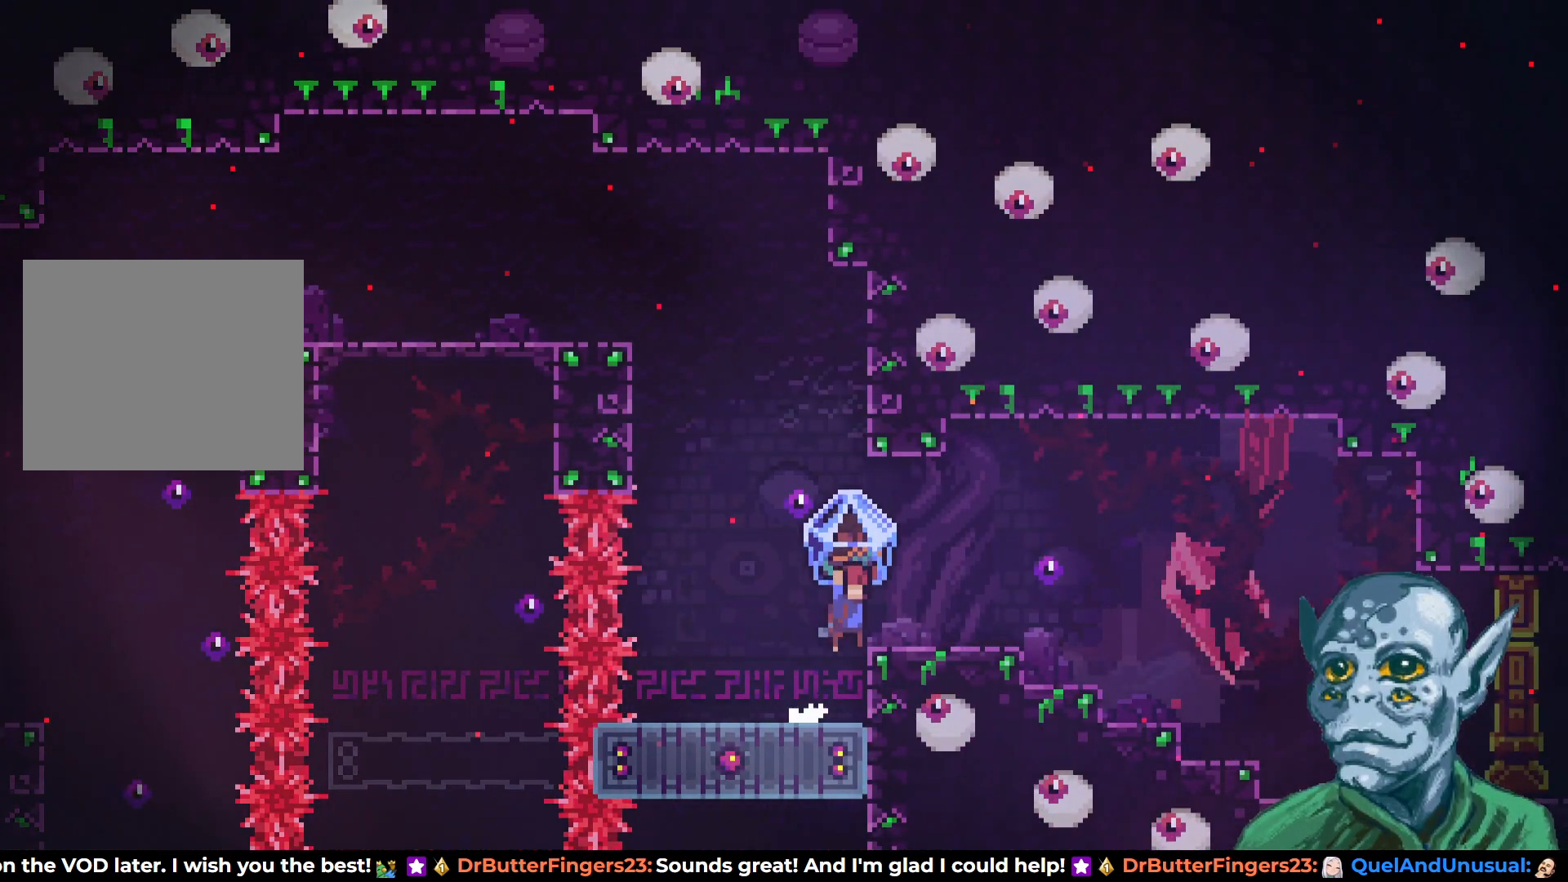
{"buttons": ["R2", "DPAD_RIGHT"], "left_stick": "center", "right_stick": "center", "events": [[67, "CROSS", "up"]]}
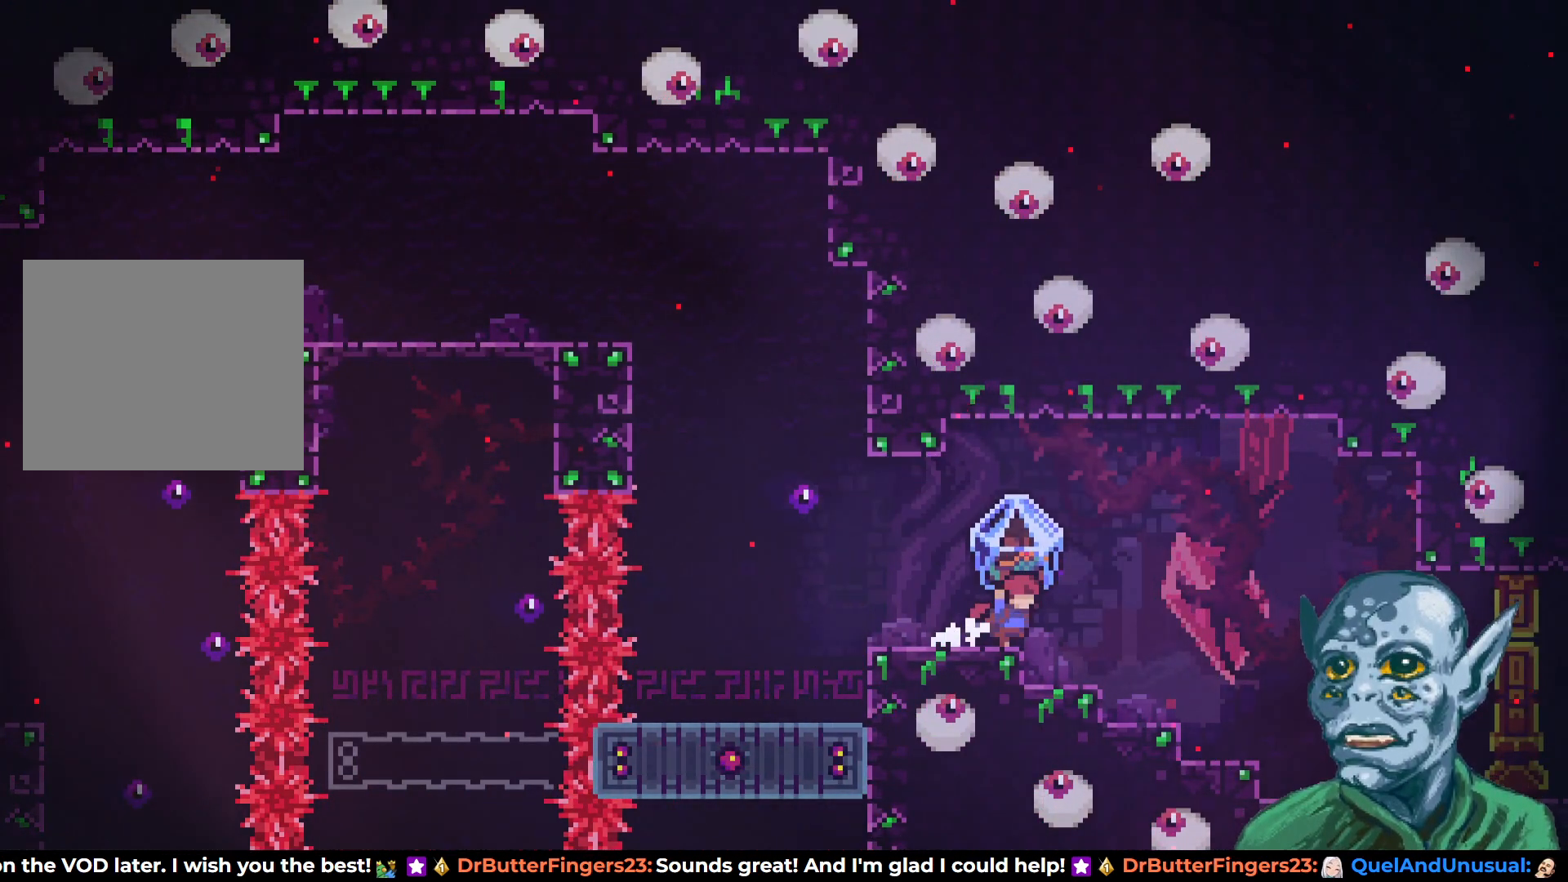
{"buttons": ["R2", "DPAD_RIGHT"], "left_stick": "center", "right_stick": "center", "events": []}
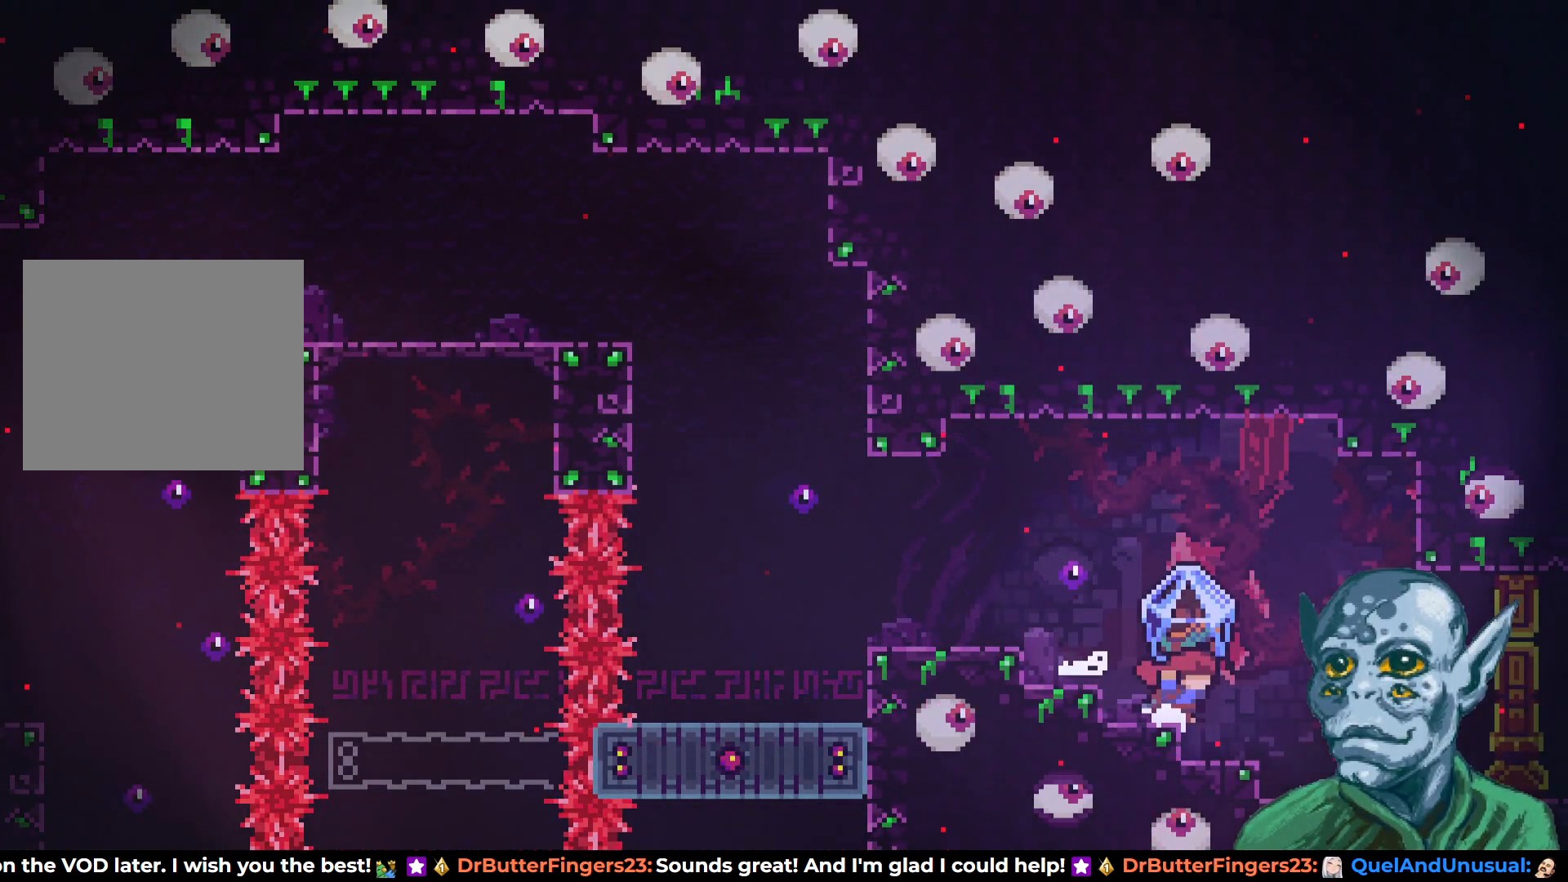
{"buttons": ["R2", "DPAD_RIGHT"], "left_stick": "center", "right_stick": "center", "events": []}
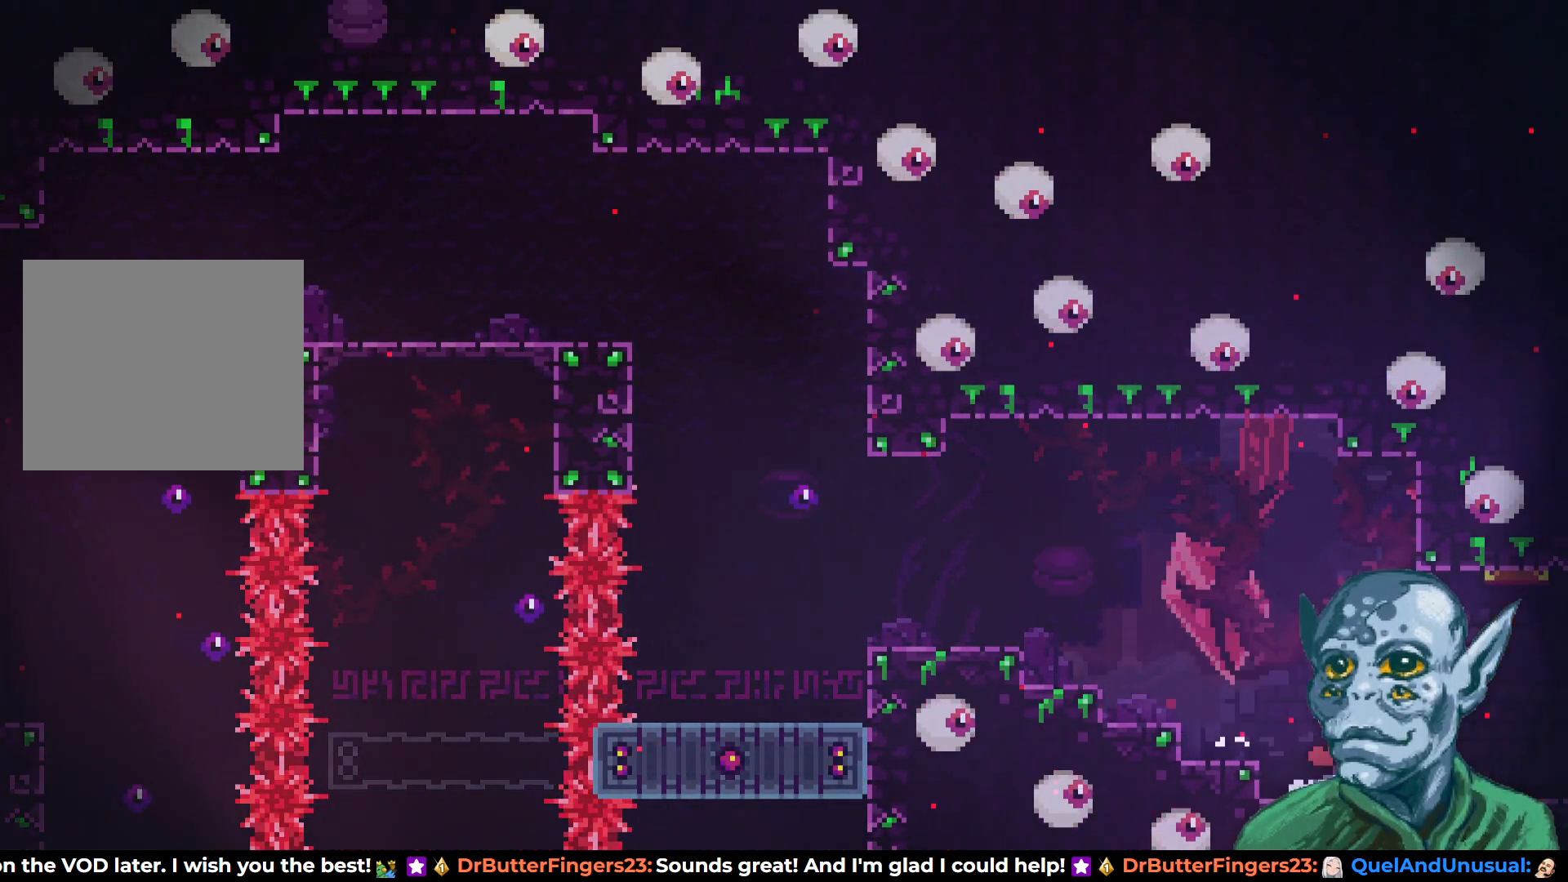
{"buttons": ["R2", "DPAD_RIGHT"], "left_stick": "center", "right_stick": "center", "events": []}
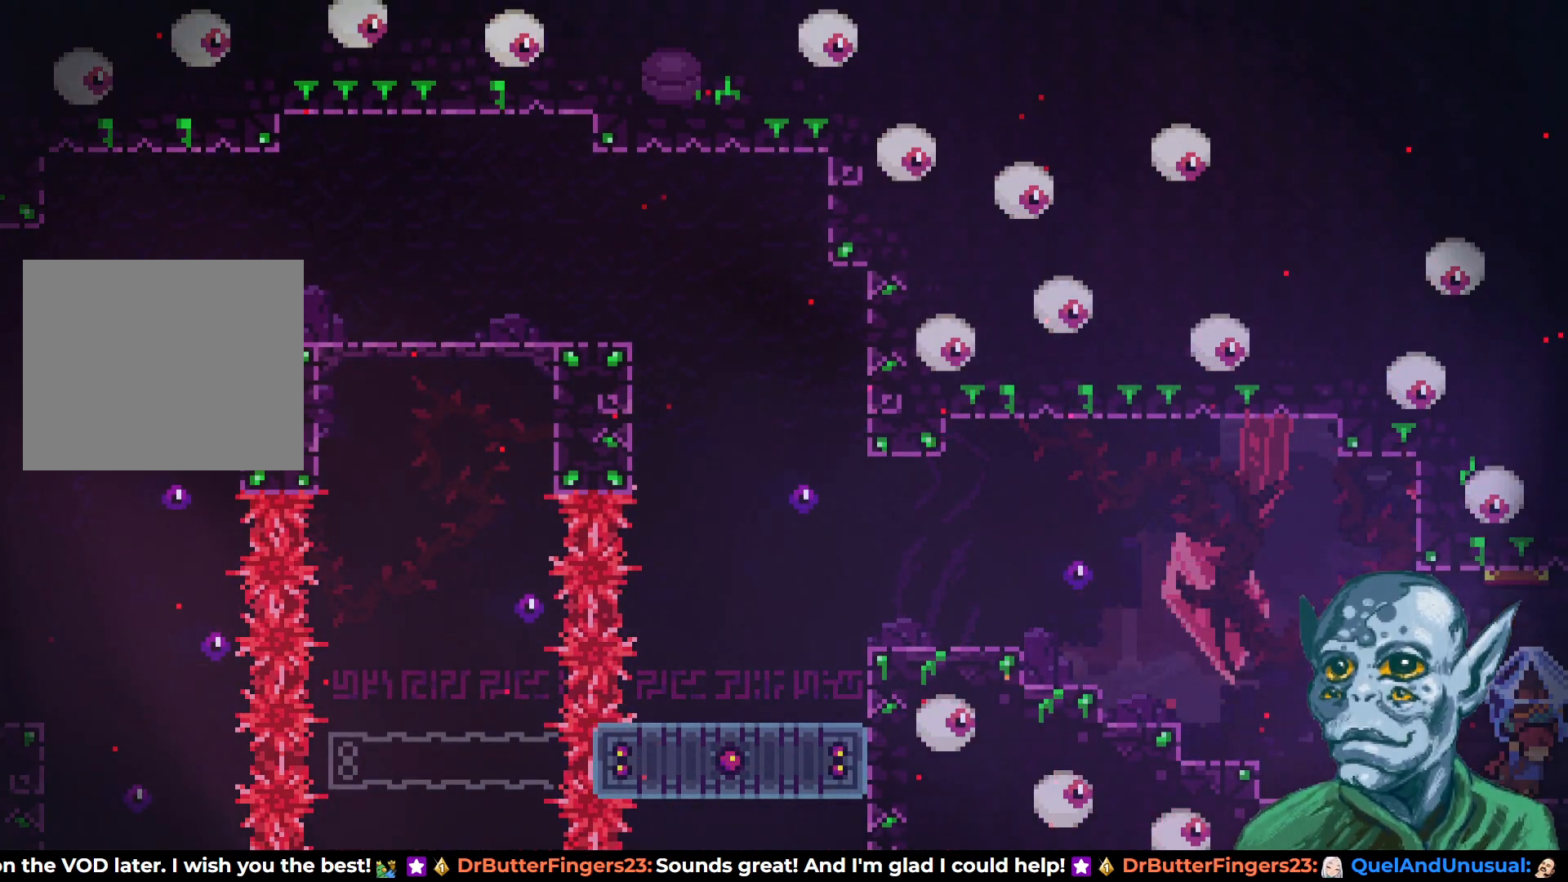
{"buttons": ["R2", "DPAD_RIGHT"], "left_stick": "center", "right_stick": "center", "events": []}
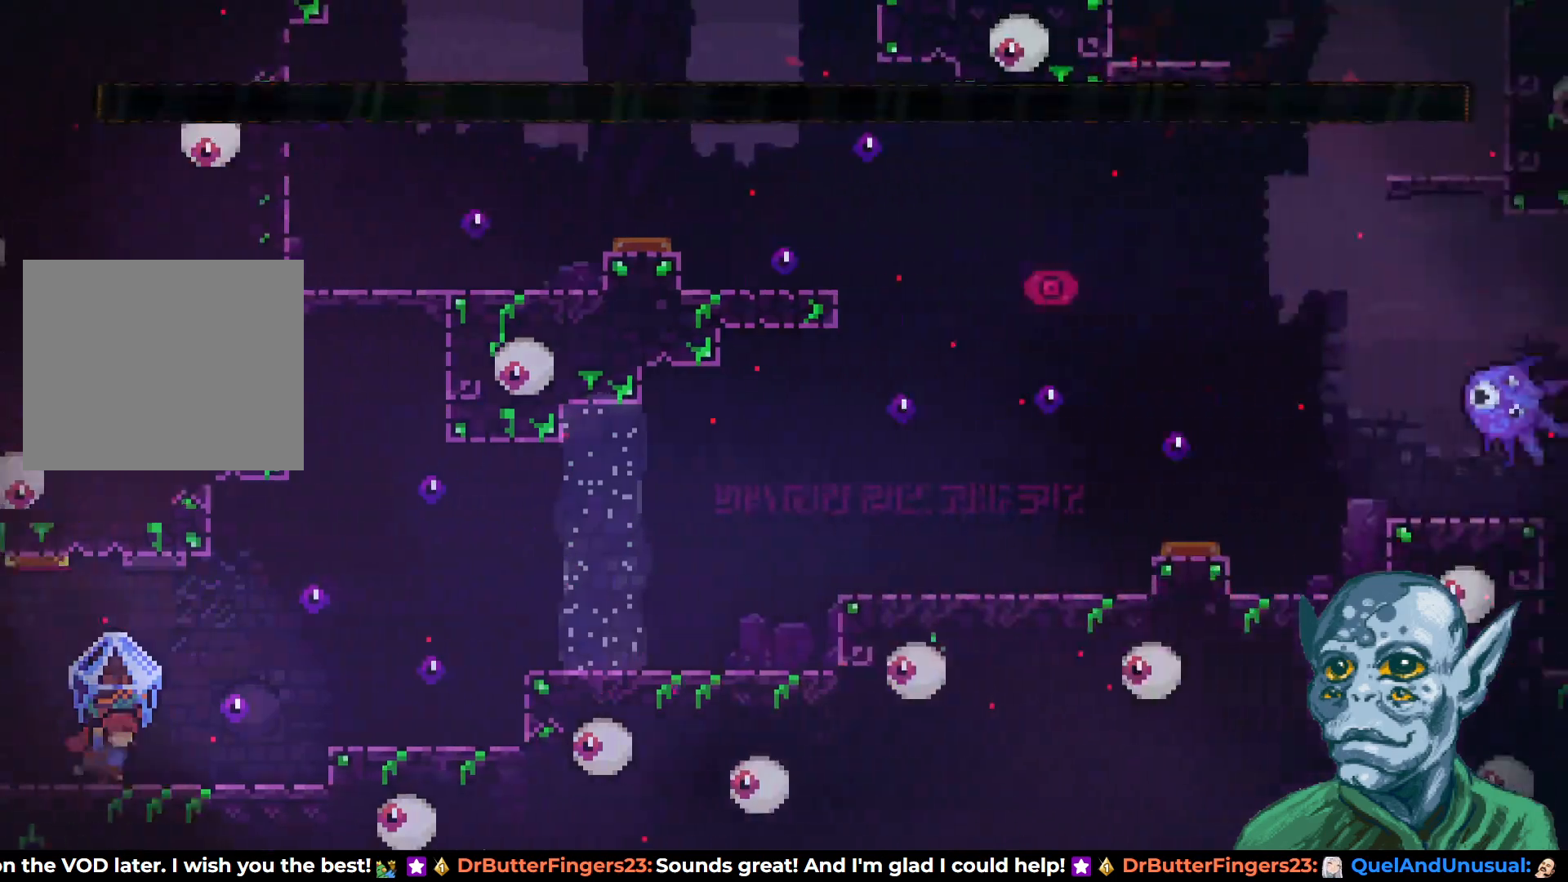
{"buttons": ["CROSS", "R2", "DPAD_RIGHT"], "left_stick": "center", "right_stick": "center", "events": [[467, "CROSS", "down"]]}
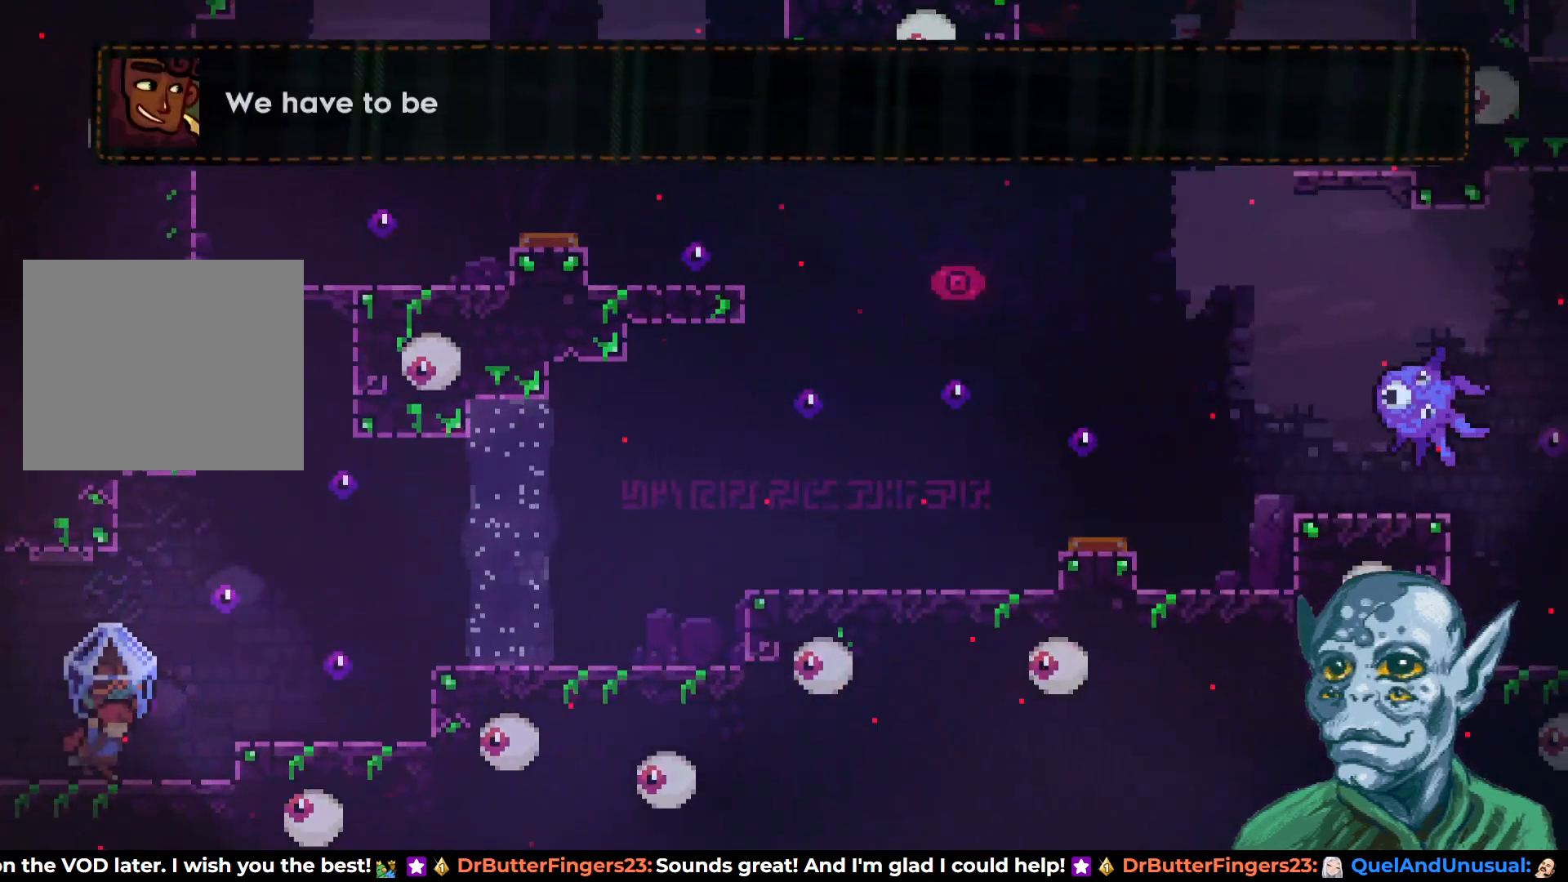
{"buttons": ["R2", "DPAD_RIGHT"], "left_stick": "center", "right_stick": "center", "events": [[133, "CROSS", "up"]]}
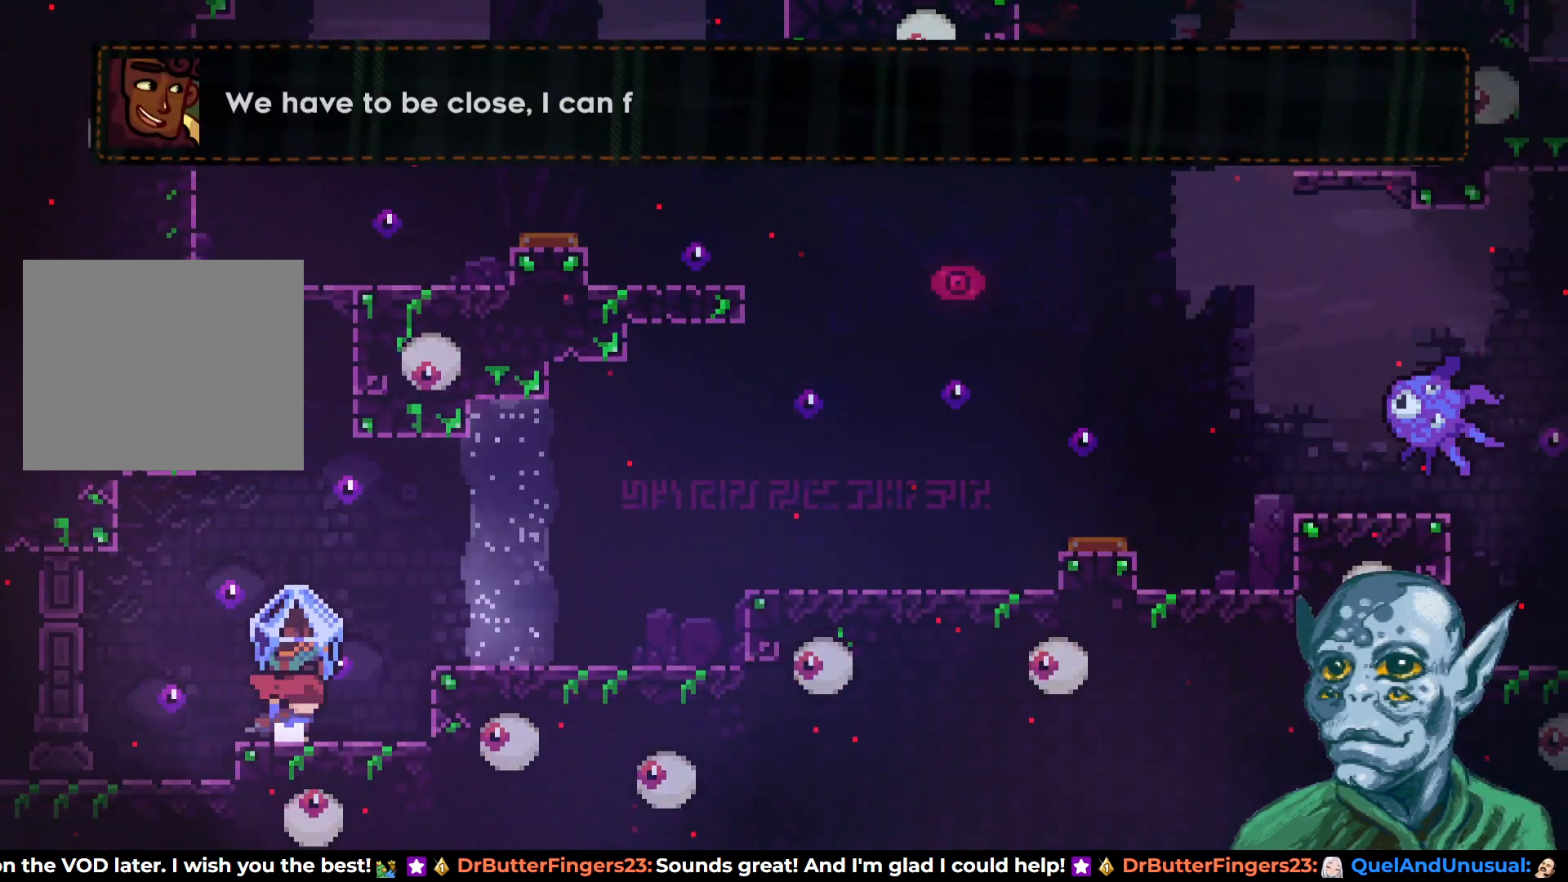
{"buttons": ["R2"], "left_stick": "center", "right_stick": "center", "events": [[17, "CROSS", "down"], [167, "CROSS", "up"], [450, "DPAD_RIGHT", "up"]]}